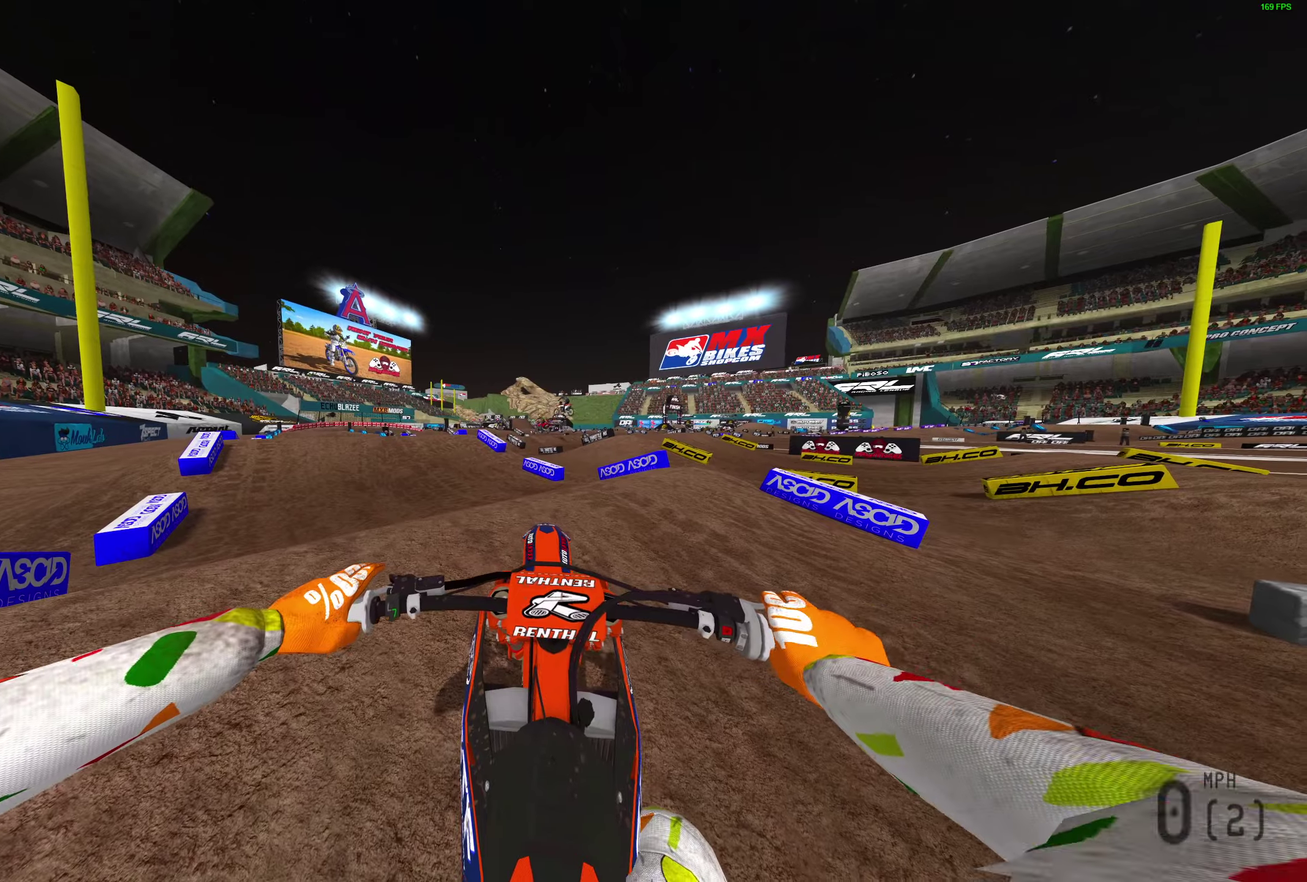
Gameplay with a controller (PlayStation layout); each line is a JSON object with the inputs held at the frame after it (dt_ms = milliseconds from this image to that frame). "button_events" lists button changes between this image and that frame as [ms after this image, input, new state], when the widget could be followed in between (sticks are given only as held states). Not read: R2.
{"dt_ms": 300, "buttons": [], "left_stick": "center", "right_stick": "up-left", "button_events": []}
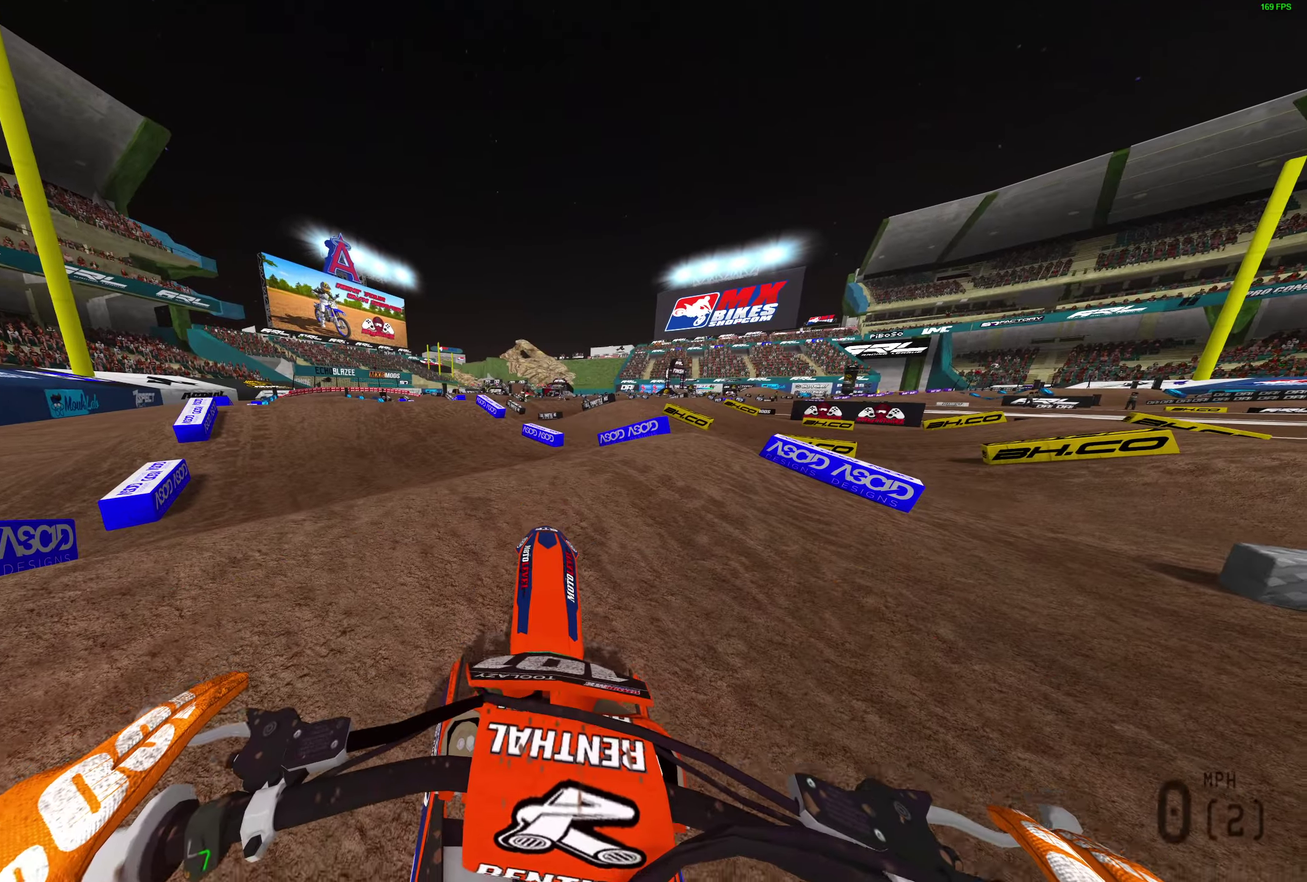
{"dt_ms": 600, "buttons": [], "left_stick": "center", "right_stick": "up-left", "button_events": []}
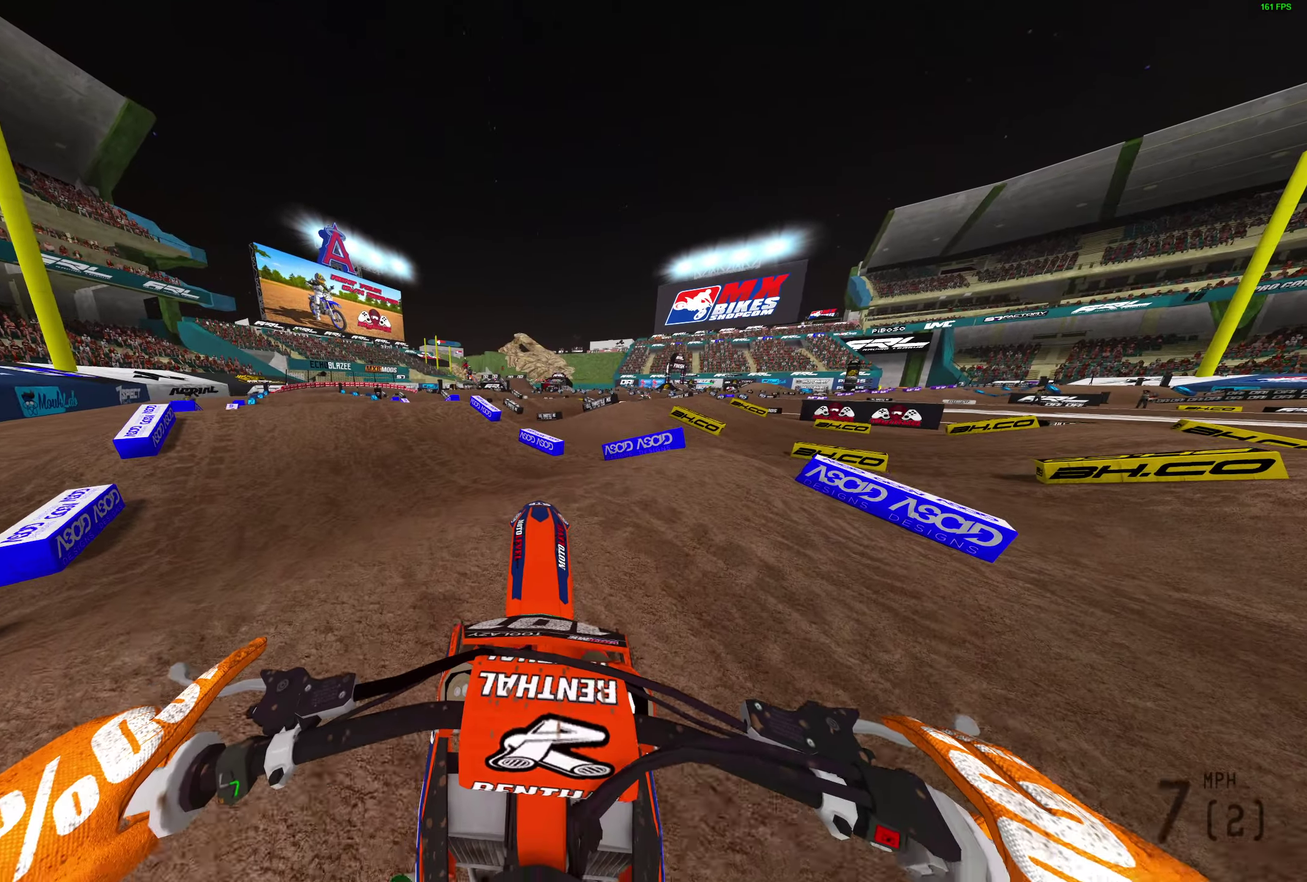
{"dt_ms": 400, "buttons": [], "left_stick": "center", "right_stick": "down-right", "button_events": []}
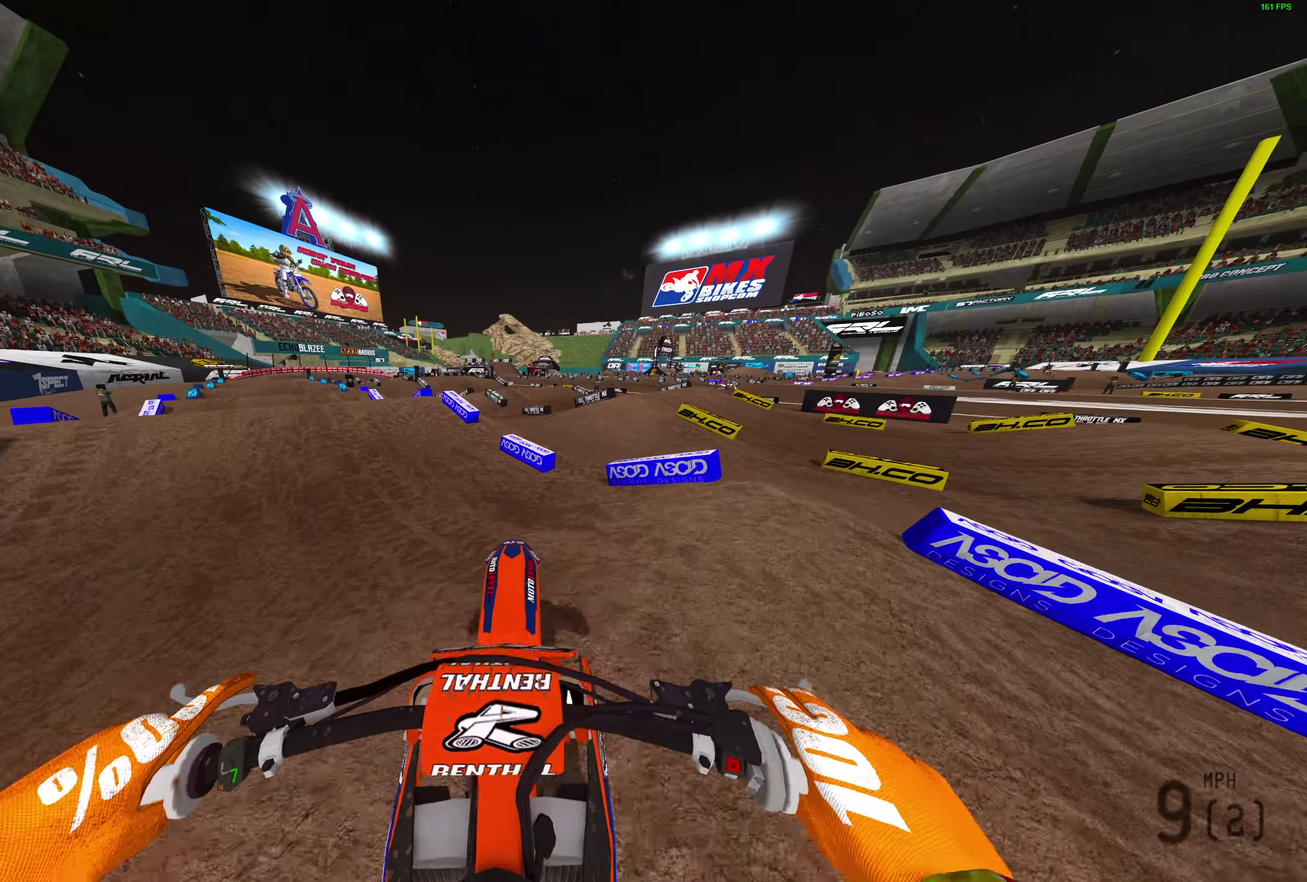
{"dt_ms": 400, "buttons": [], "left_stick": "center", "right_stick": "right", "button_events": []}
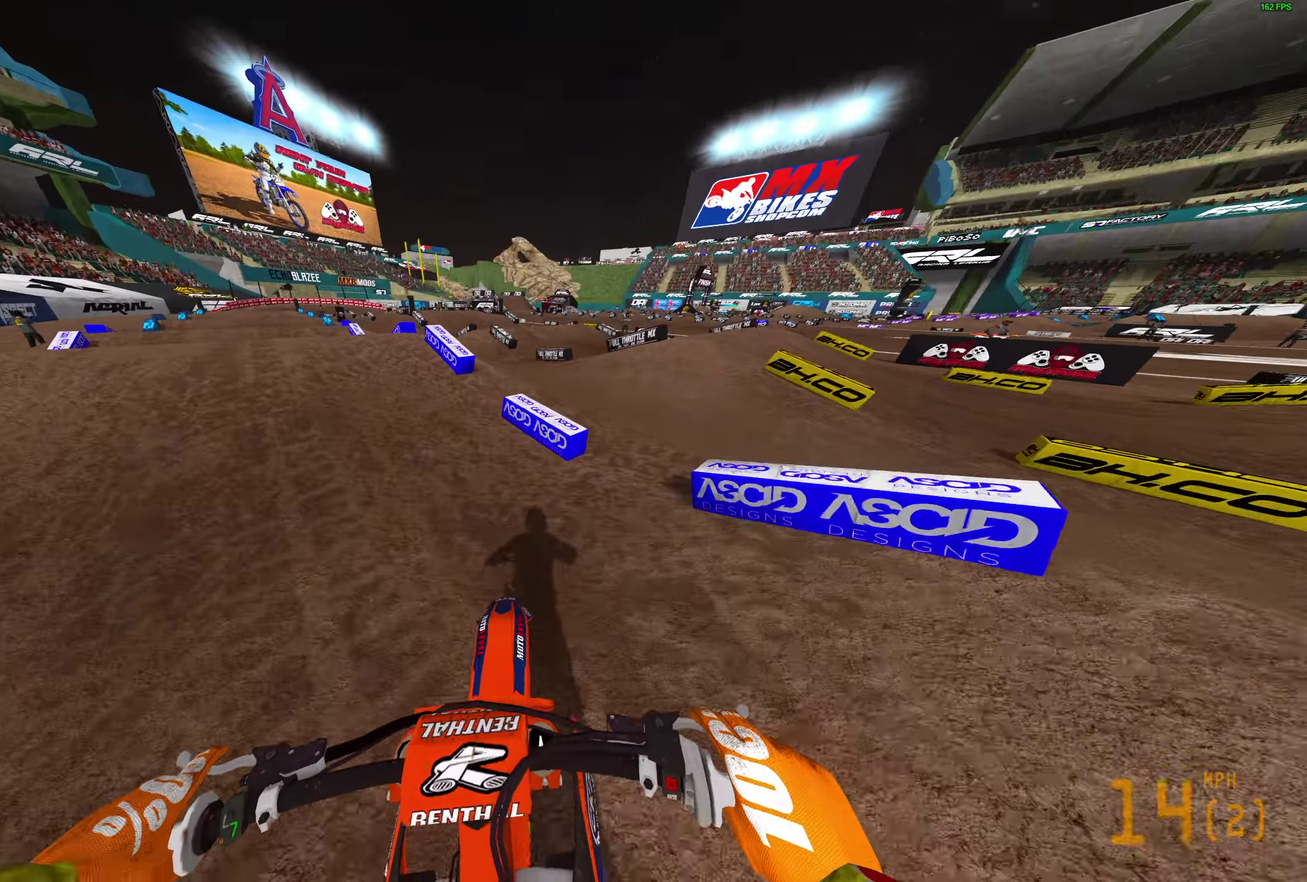
{"dt_ms": 800, "buttons": [], "left_stick": "center", "right_stick": "down", "button_events": []}
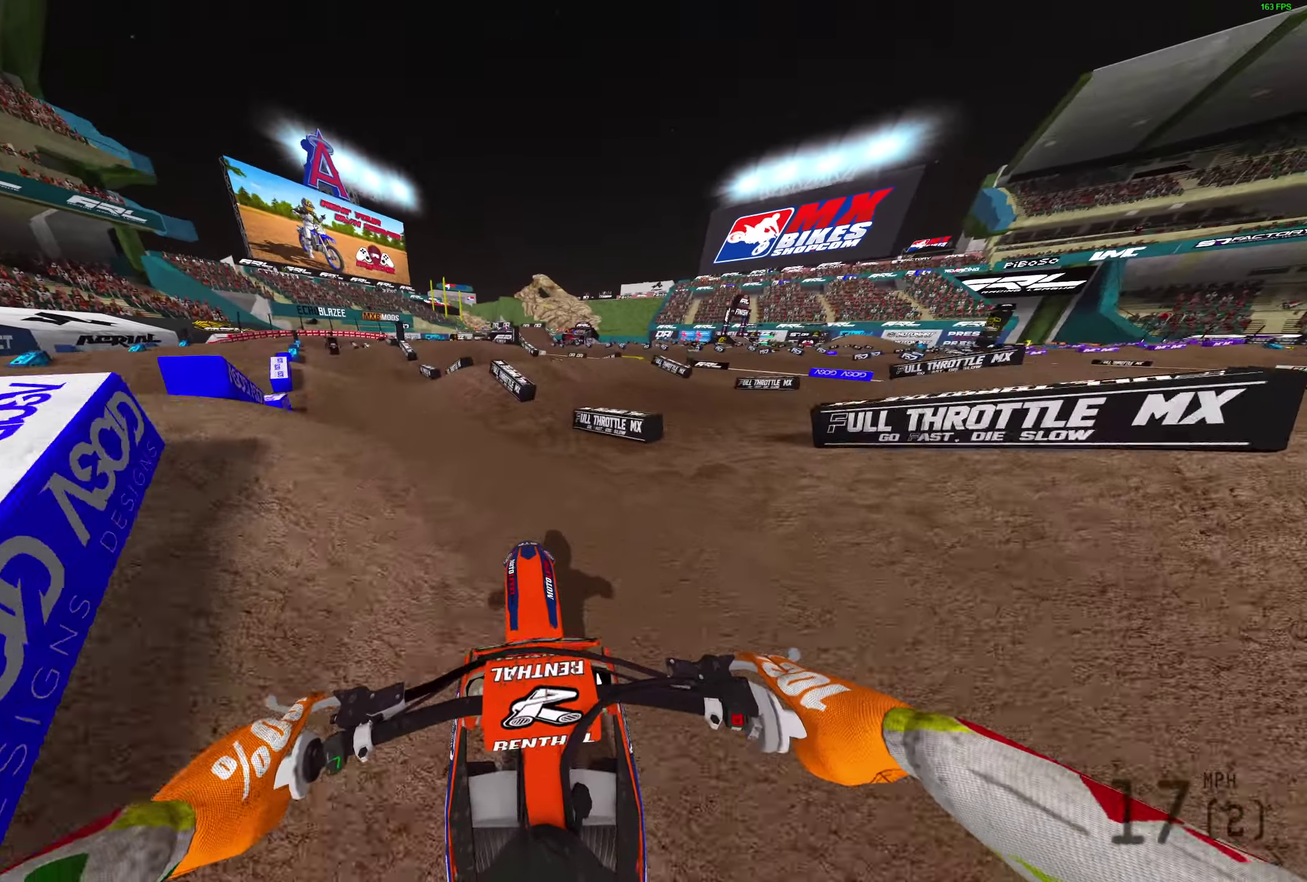
{"dt_ms": 300, "buttons": [], "left_stick": "center", "right_stick": "down", "button_events": []}
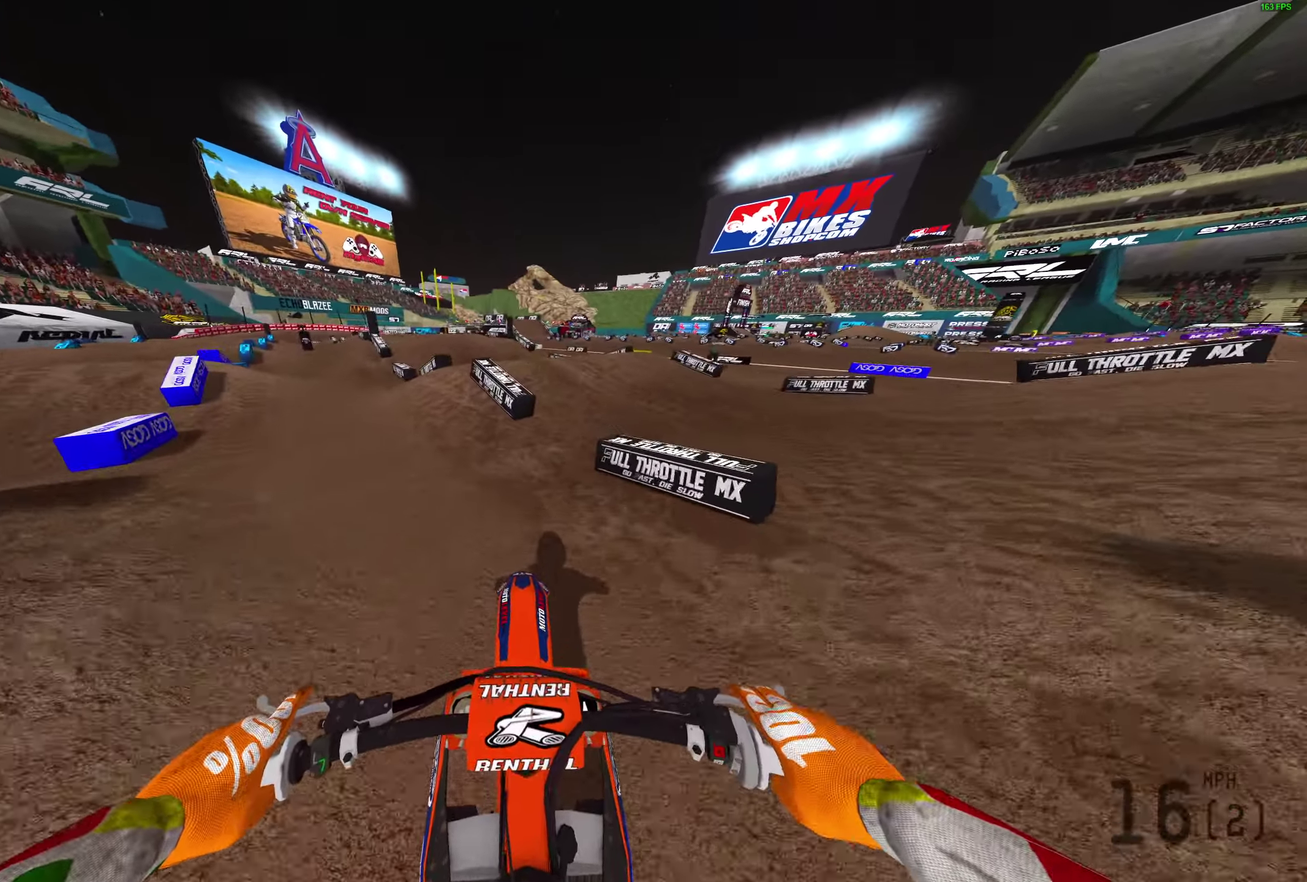
{"dt_ms": 600, "buttons": [], "left_stick": "center", "right_stick": "down", "button_events": [[183, "TRIANGLE", "down"], [367, "TRIANGLE", "up"]]}
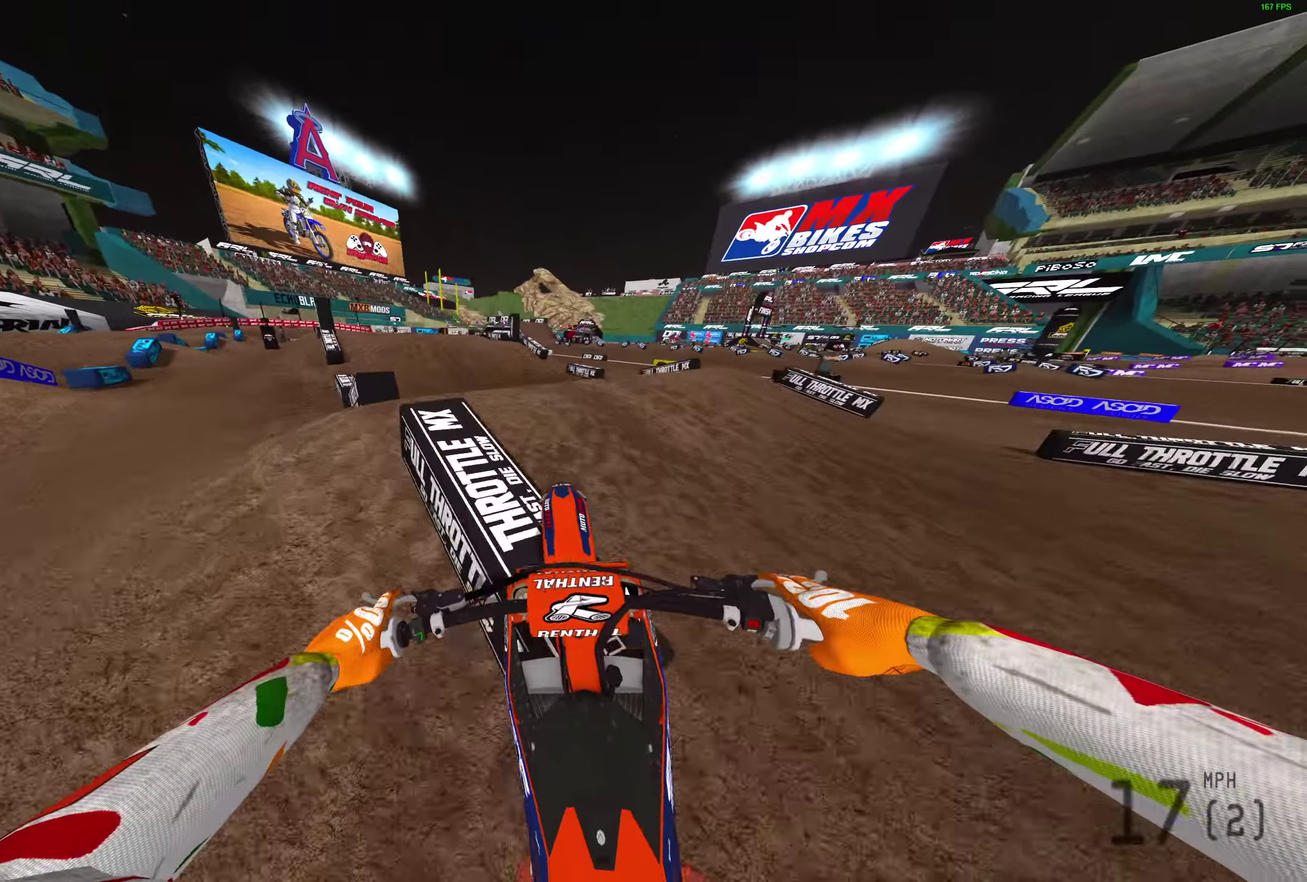
{"dt_ms": 400, "buttons": [], "left_stick": "center", "right_stick": "down", "button_events": []}
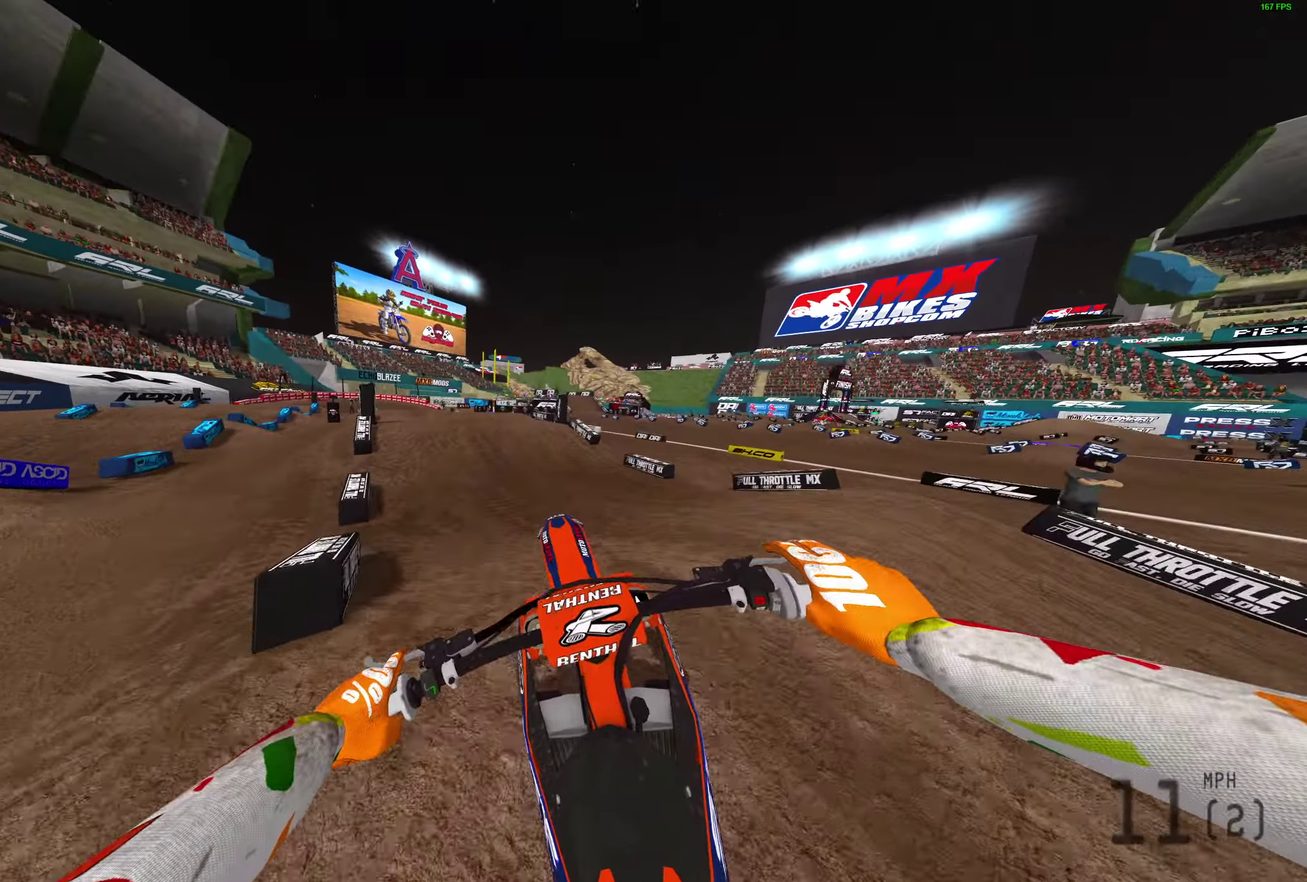
{"dt_ms": 400, "buttons": [], "left_stick": "center", "right_stick": "down", "button_events": [[50, "L1", "down"], [133, "L1", "up"]]}
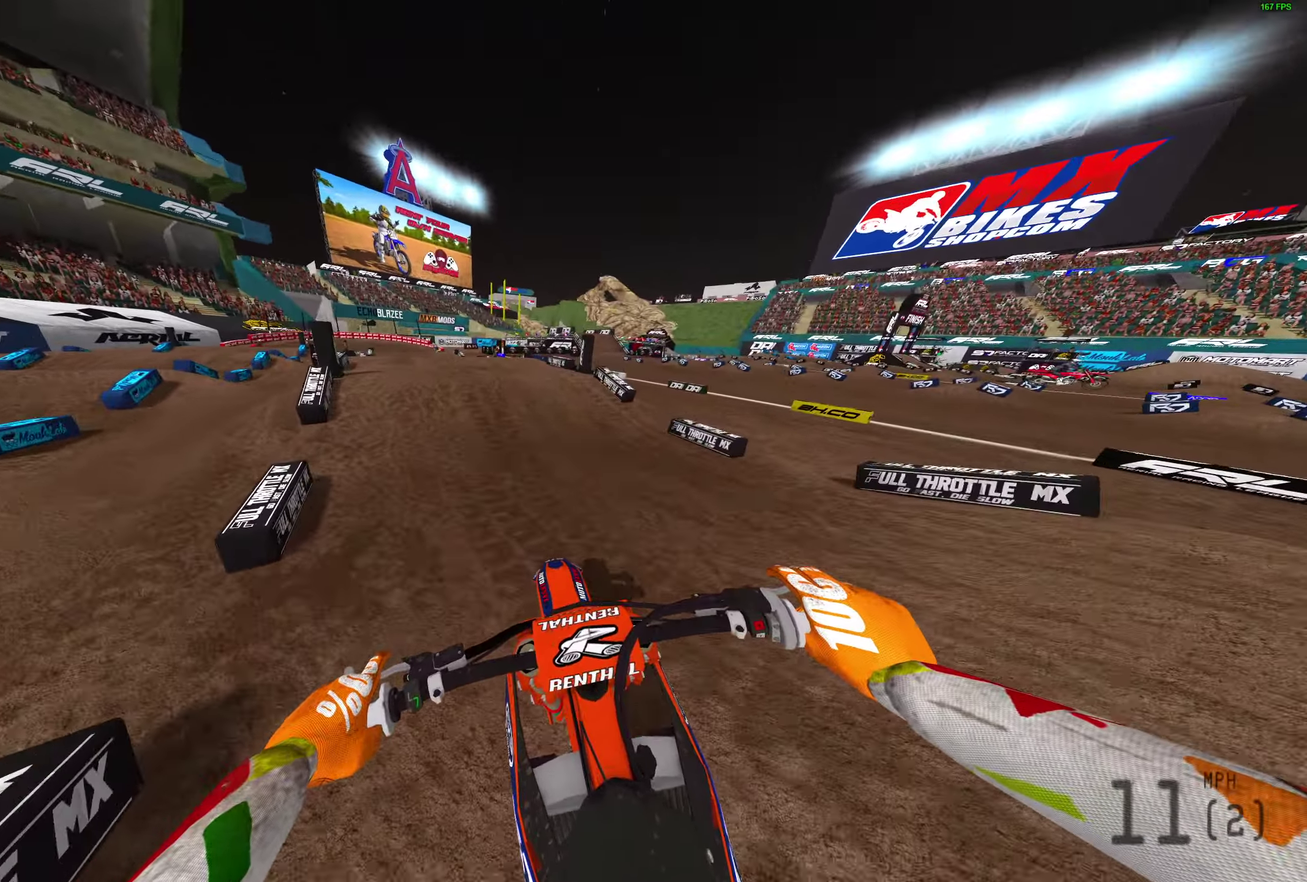
{"dt_ms": 800, "buttons": [], "left_stick": "center", "right_stick": "up", "button_events": []}
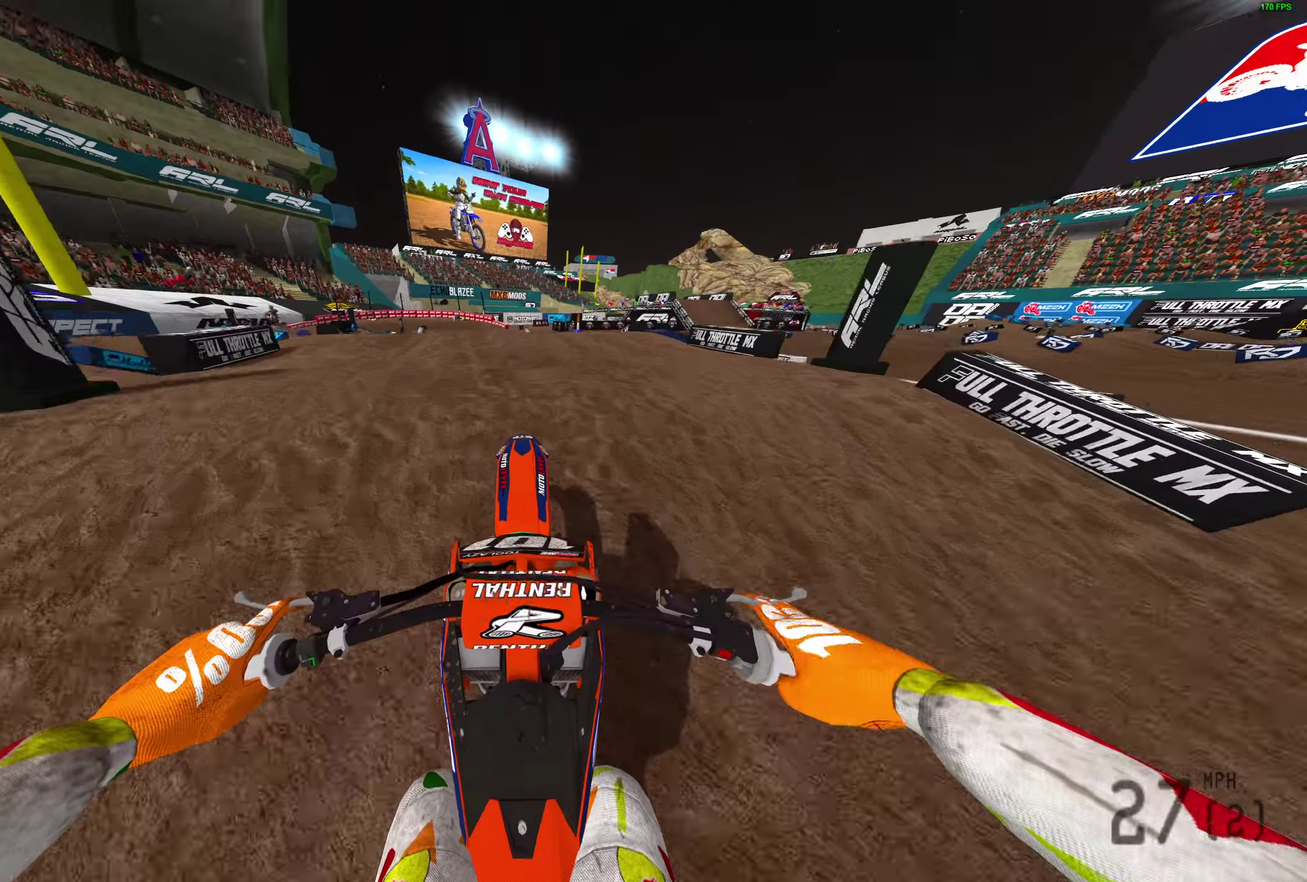
{"dt_ms": 300, "buttons": [], "left_stick": "center", "right_stick": "down", "button_events": []}
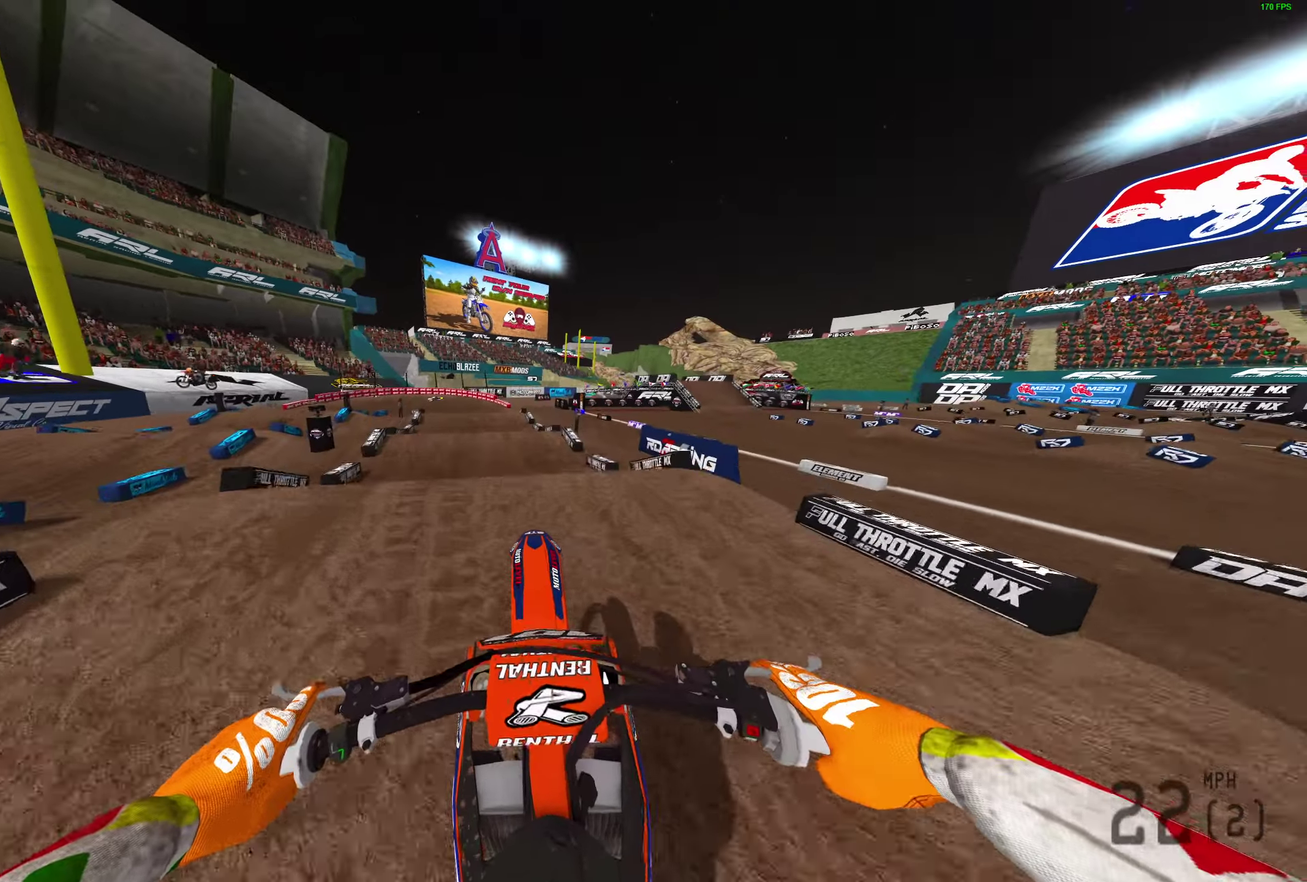
{"dt_ms": 600, "buttons": [], "left_stick": "down-left", "right_stick": "left", "button_events": []}
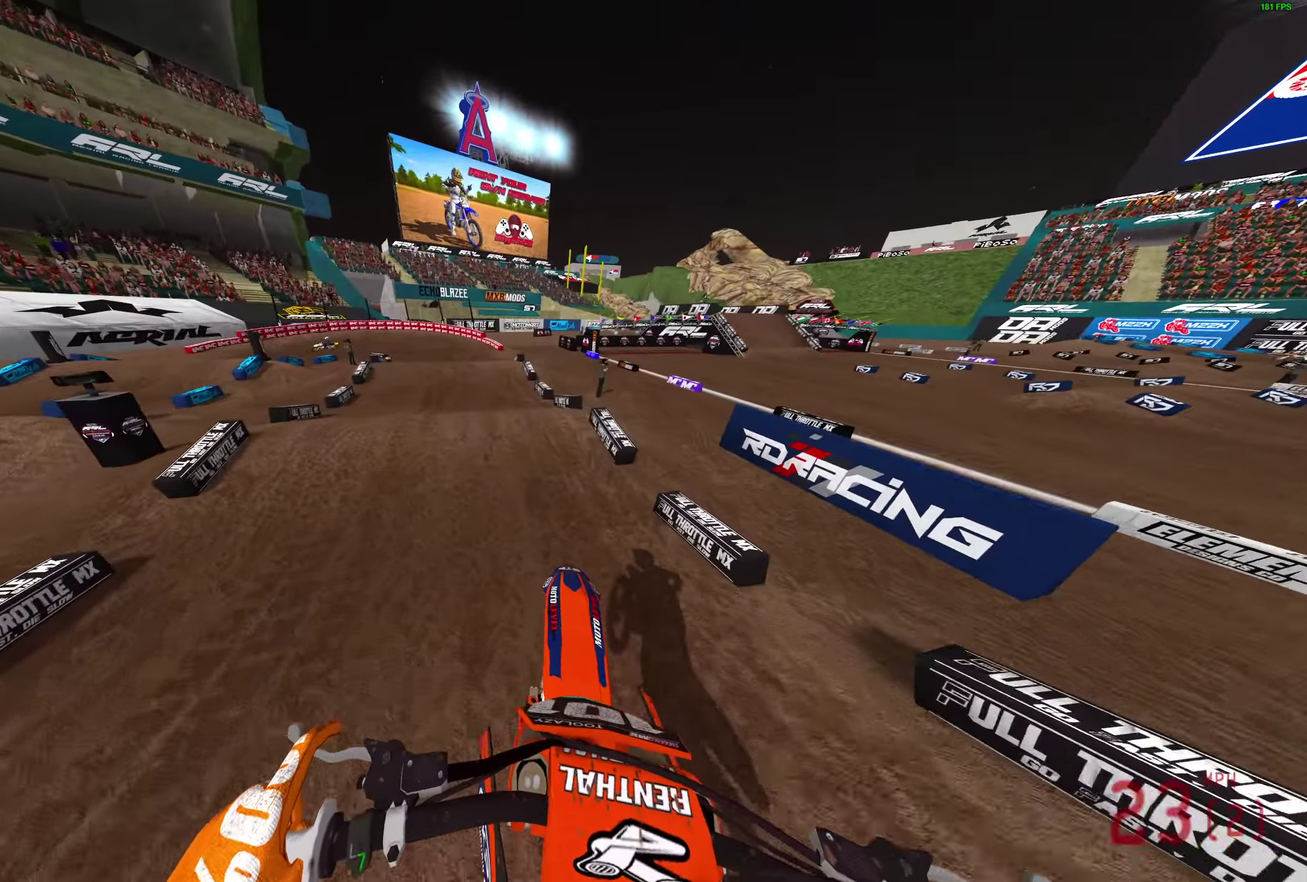
{"dt_ms": 400, "buttons": [], "left_stick": "center", "right_stick": "down-left", "button_events": []}
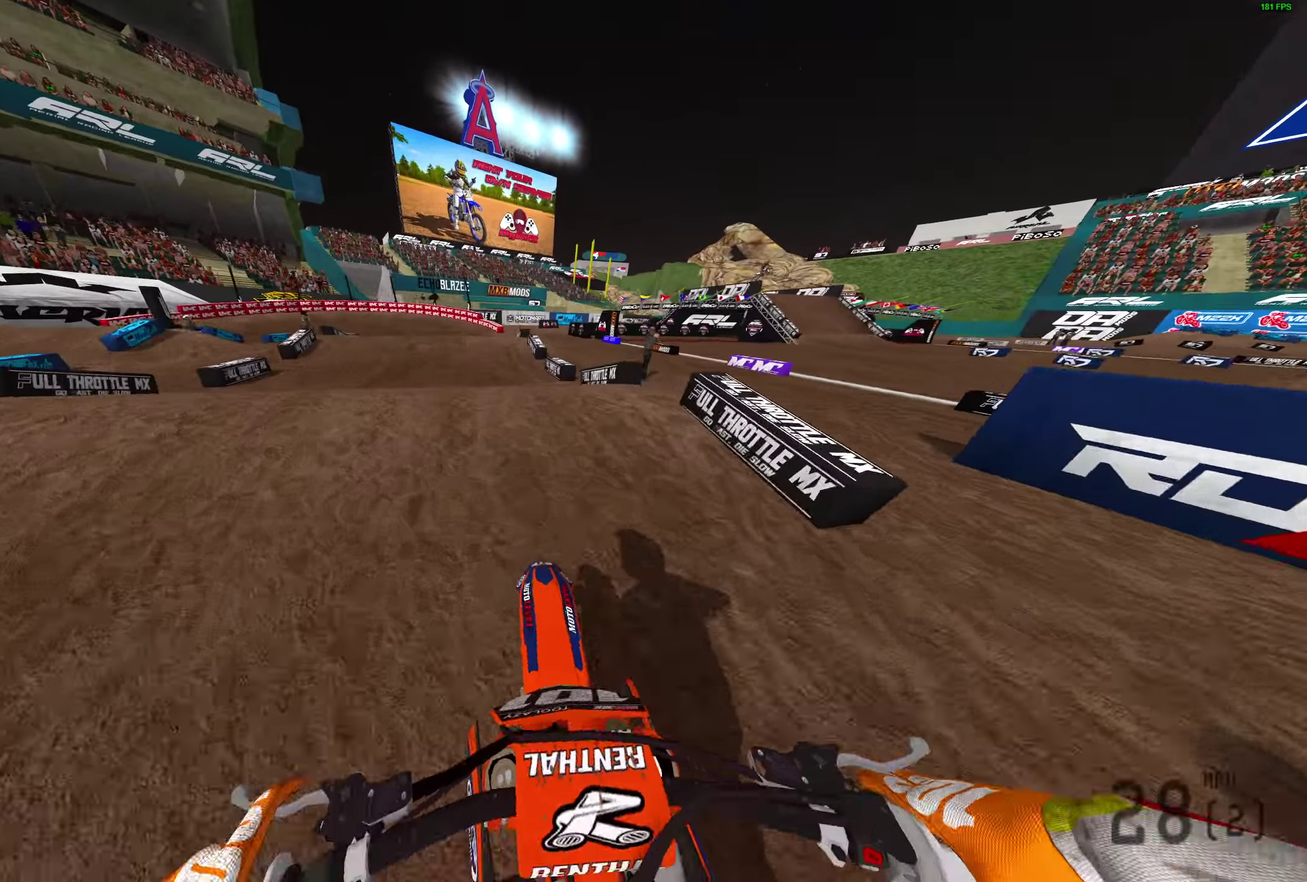
{"dt_ms": 500, "buttons": [], "left_stick": "center", "right_stick": "center", "button_events": []}
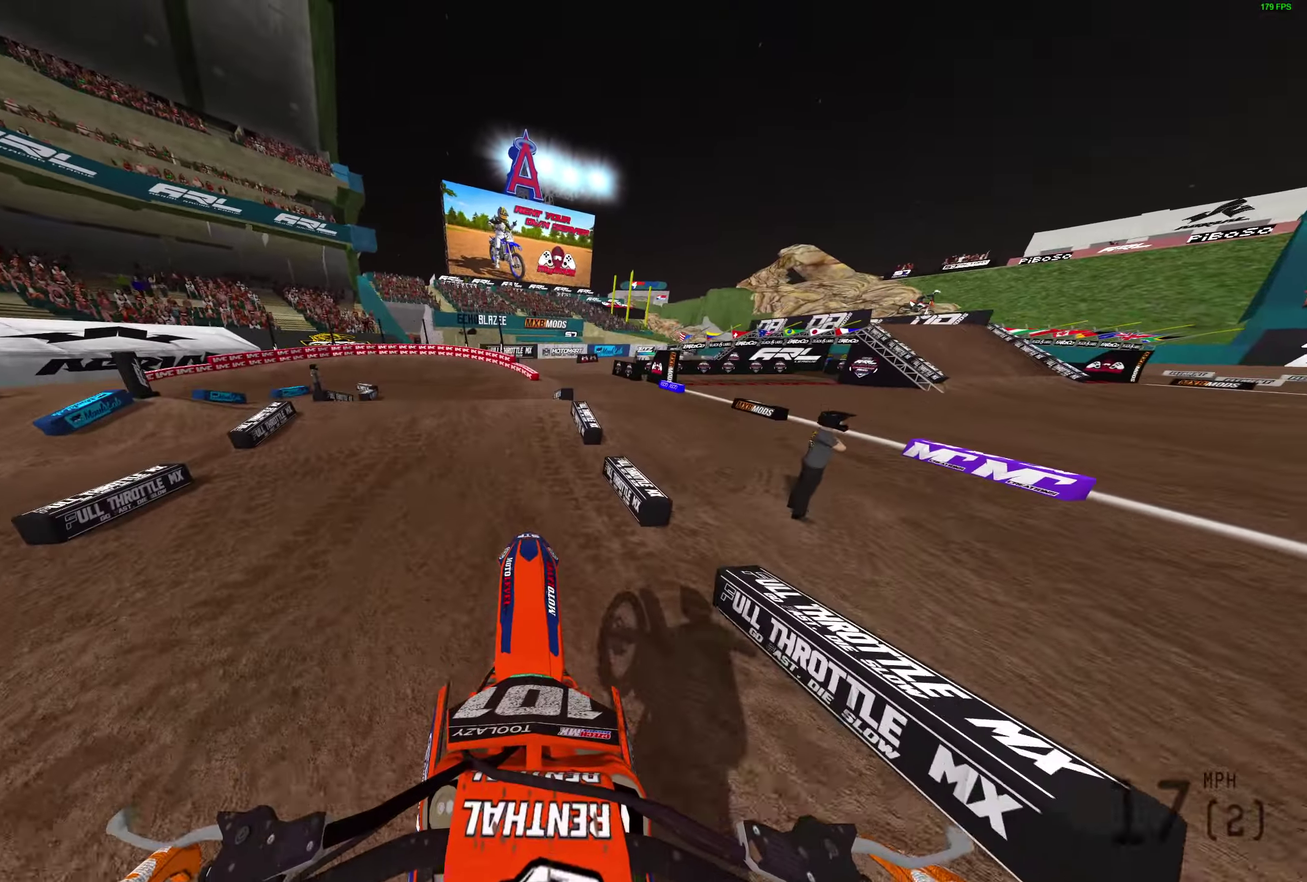
{"dt_ms": 500, "buttons": [], "left_stick": "center", "right_stick": "center", "button_events": []}
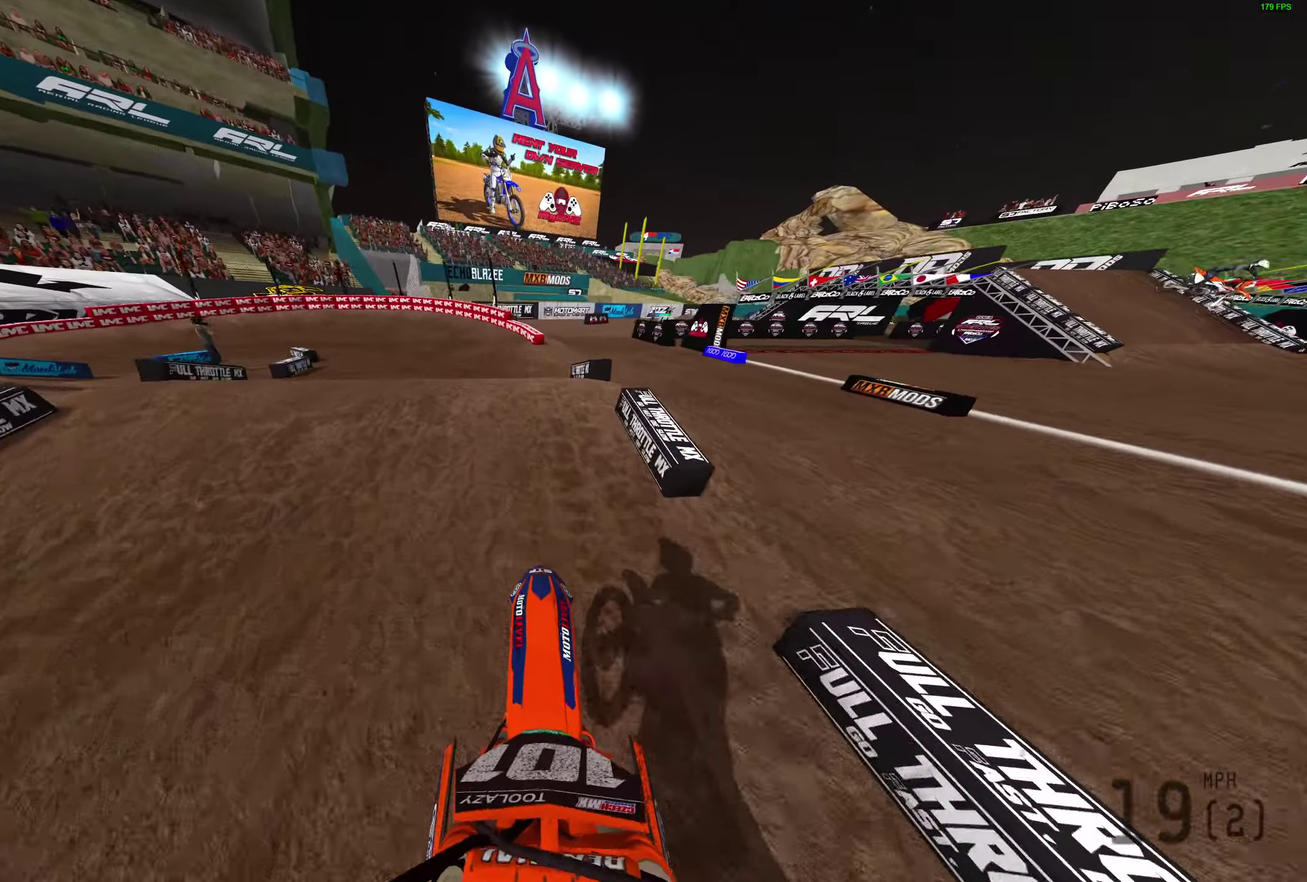
{"dt_ms": 400, "buttons": [], "left_stick": "center", "right_stick": "up-left", "button_events": []}
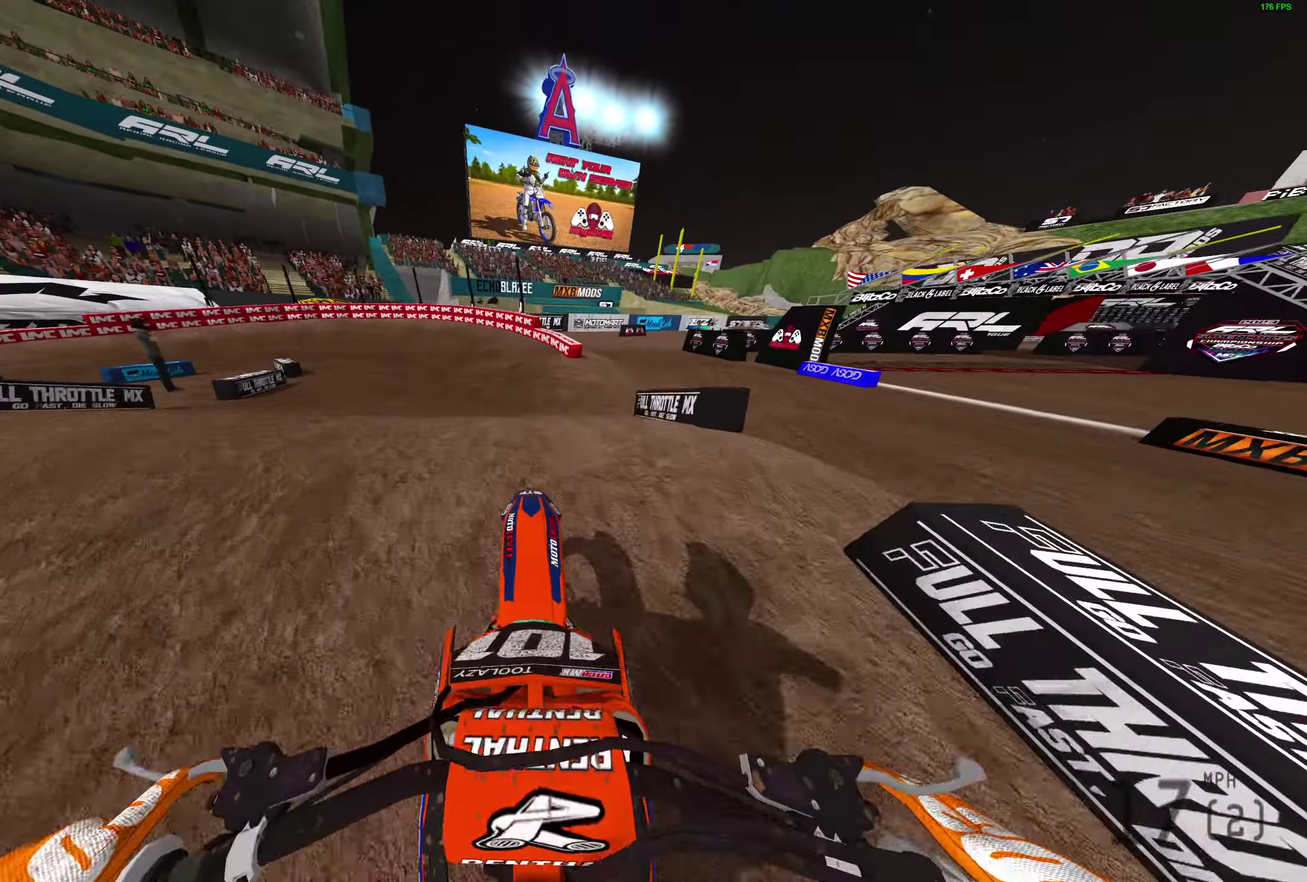
{"dt_ms": 600, "buttons": [], "left_stick": "left", "right_stick": "center", "button_events": []}
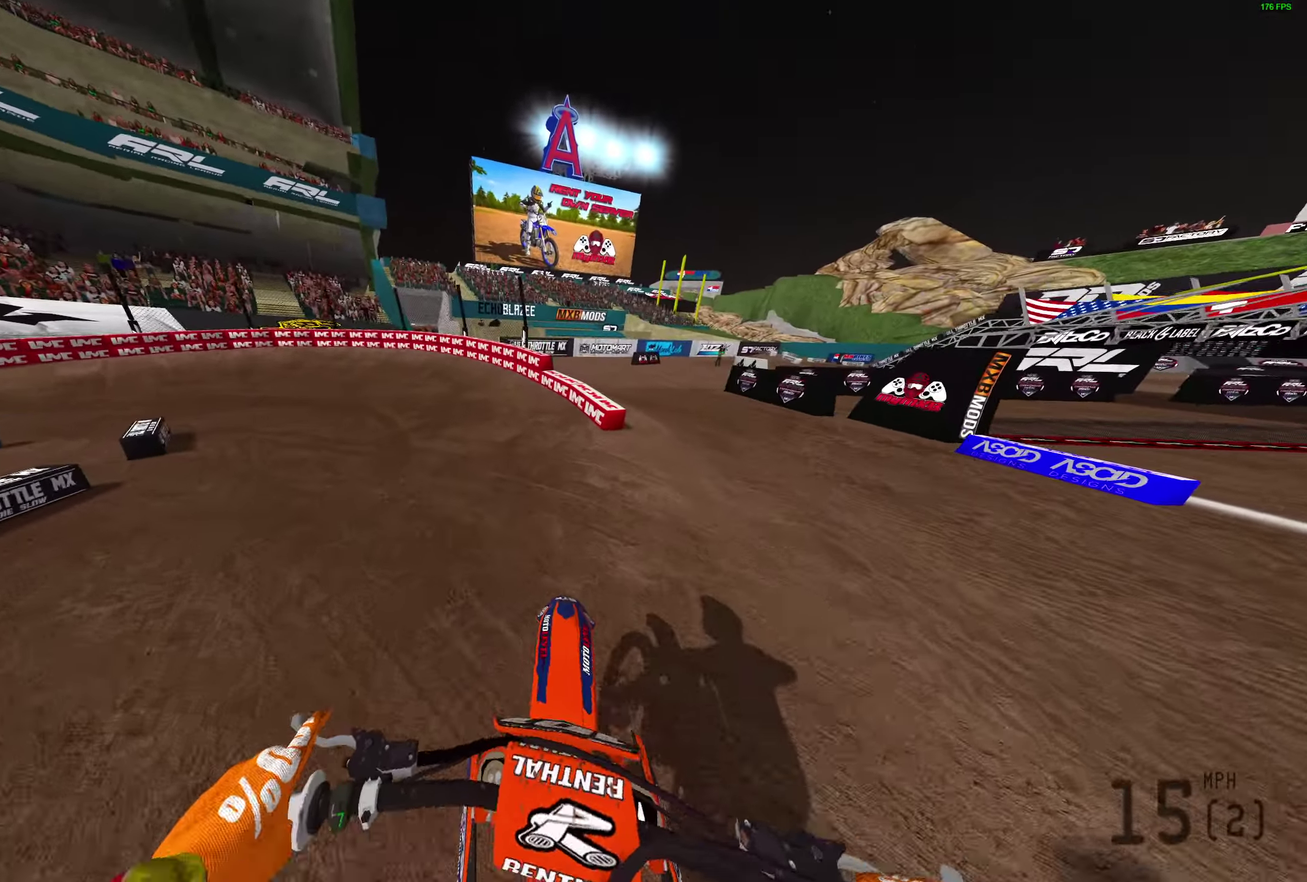
{"dt_ms": 700, "buttons": [], "left_stick": "left", "right_stick": "up-right", "button_events": []}
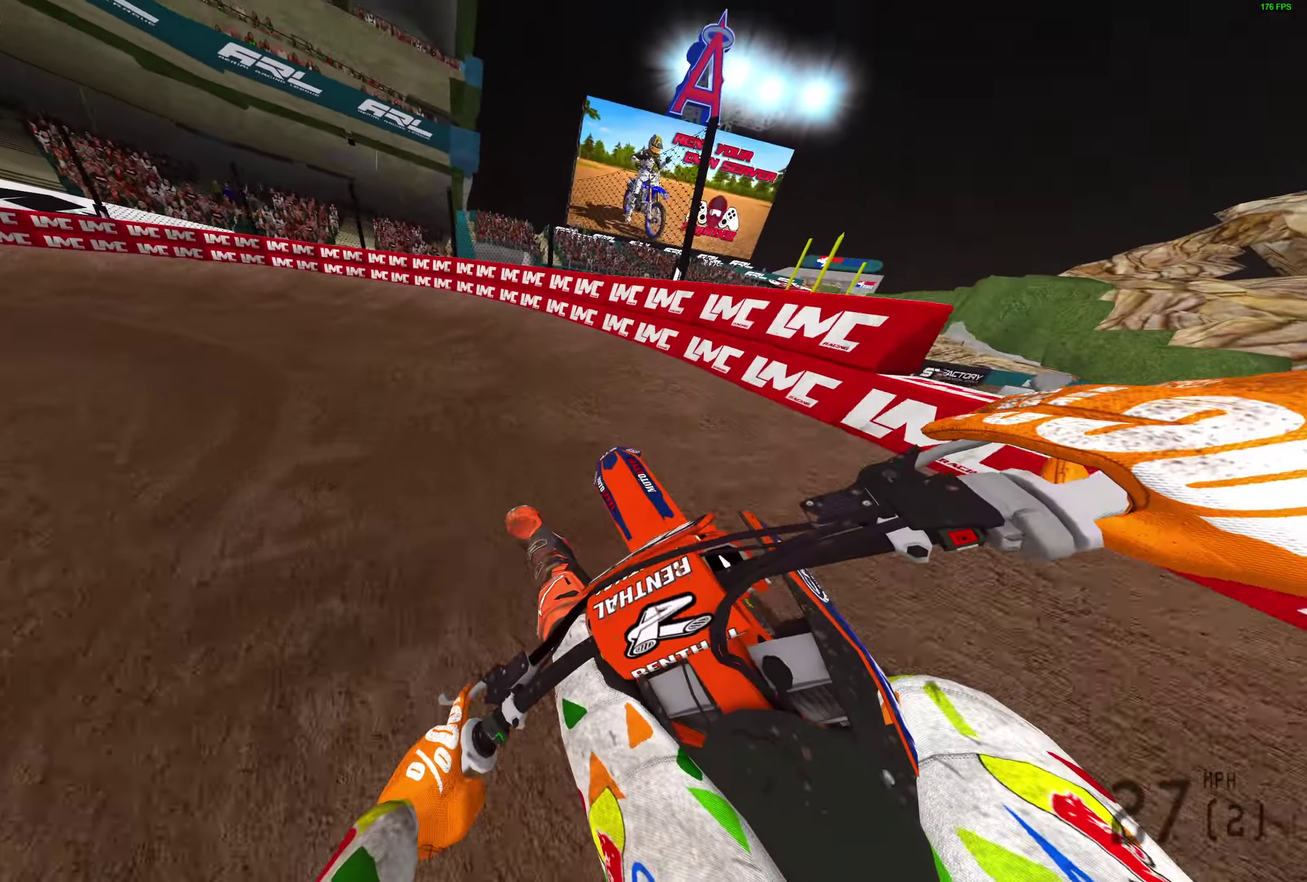
{"dt_ms": 300, "buttons": [], "left_stick": "left", "right_stick": "up-right", "button_events": []}
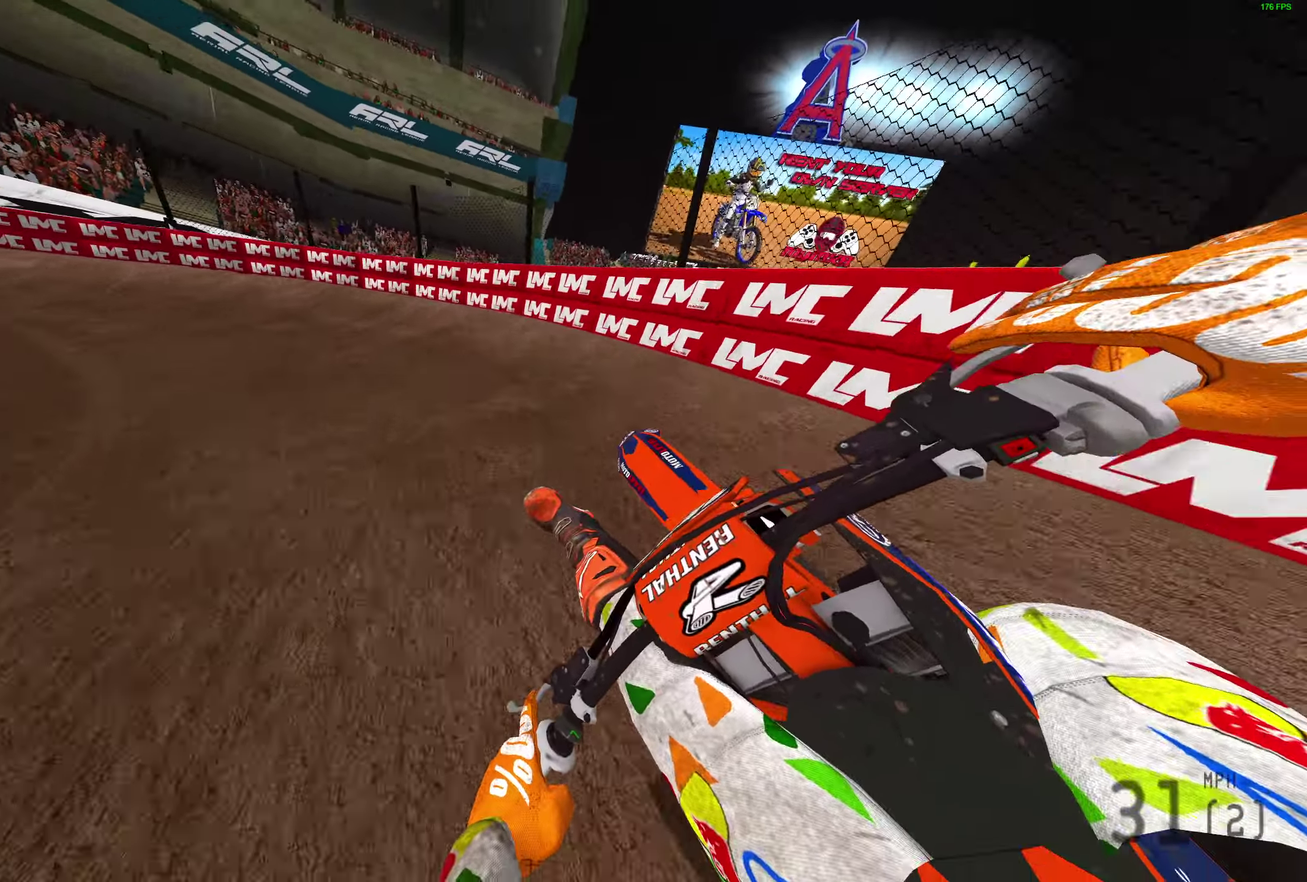
{"dt_ms": 500, "buttons": [], "left_stick": "left", "right_stick": "right", "button_events": []}
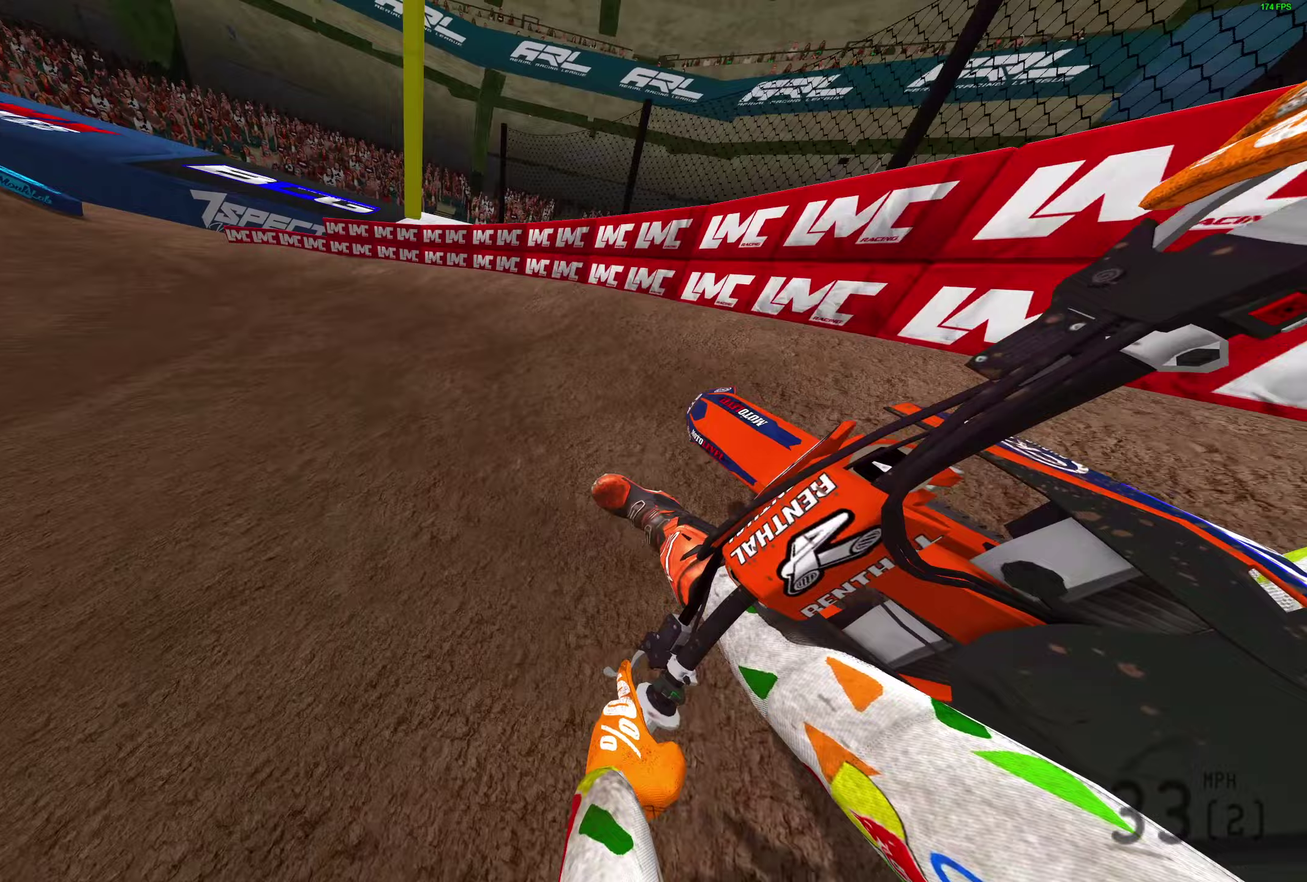
{"dt_ms": 400, "buttons": [], "left_stick": "left", "right_stick": "right"}
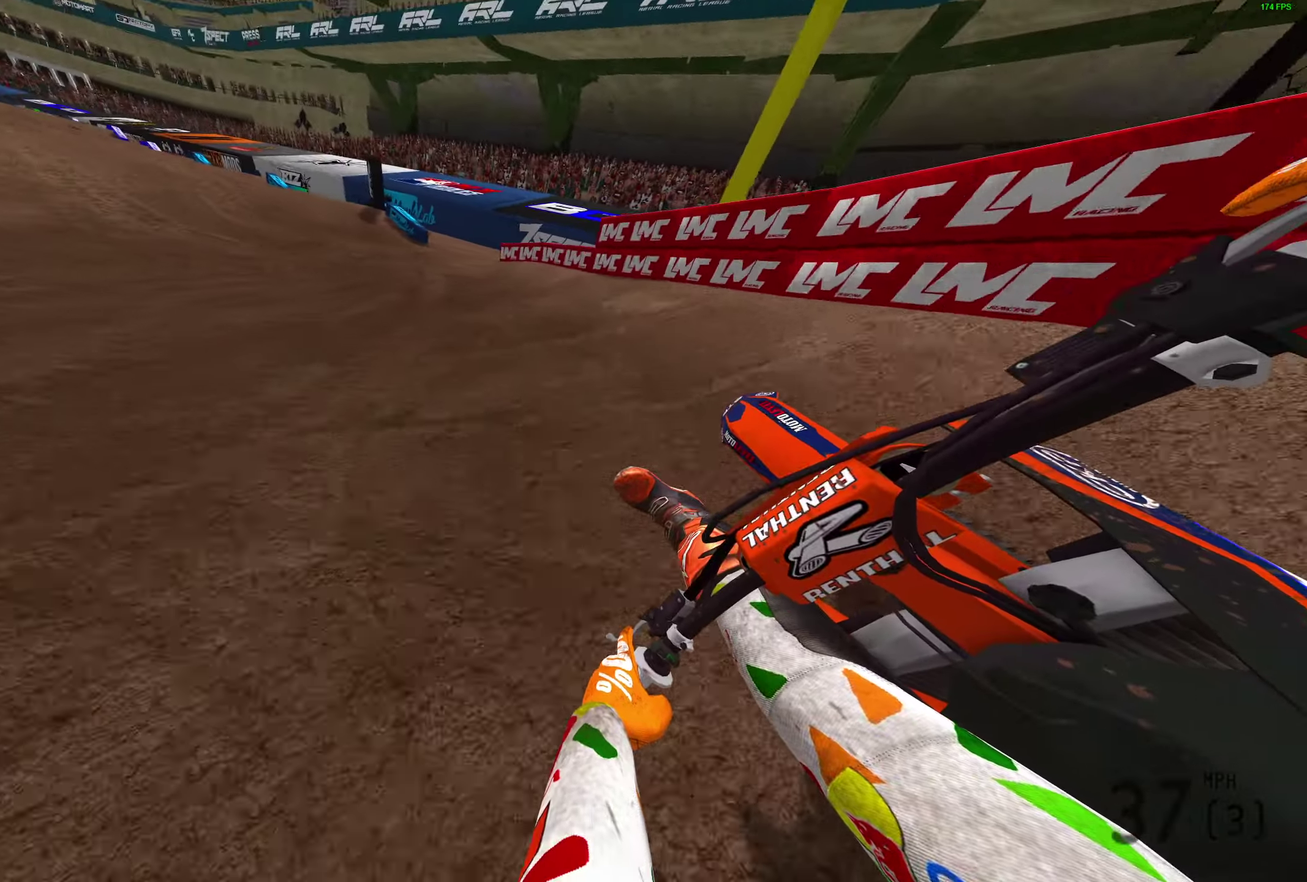
{"dt_ms": 800, "buttons": ["CROSS"], "left_stick": "left", "right_stick": "down", "button_events": [[750, "CROSS", "down"]]}
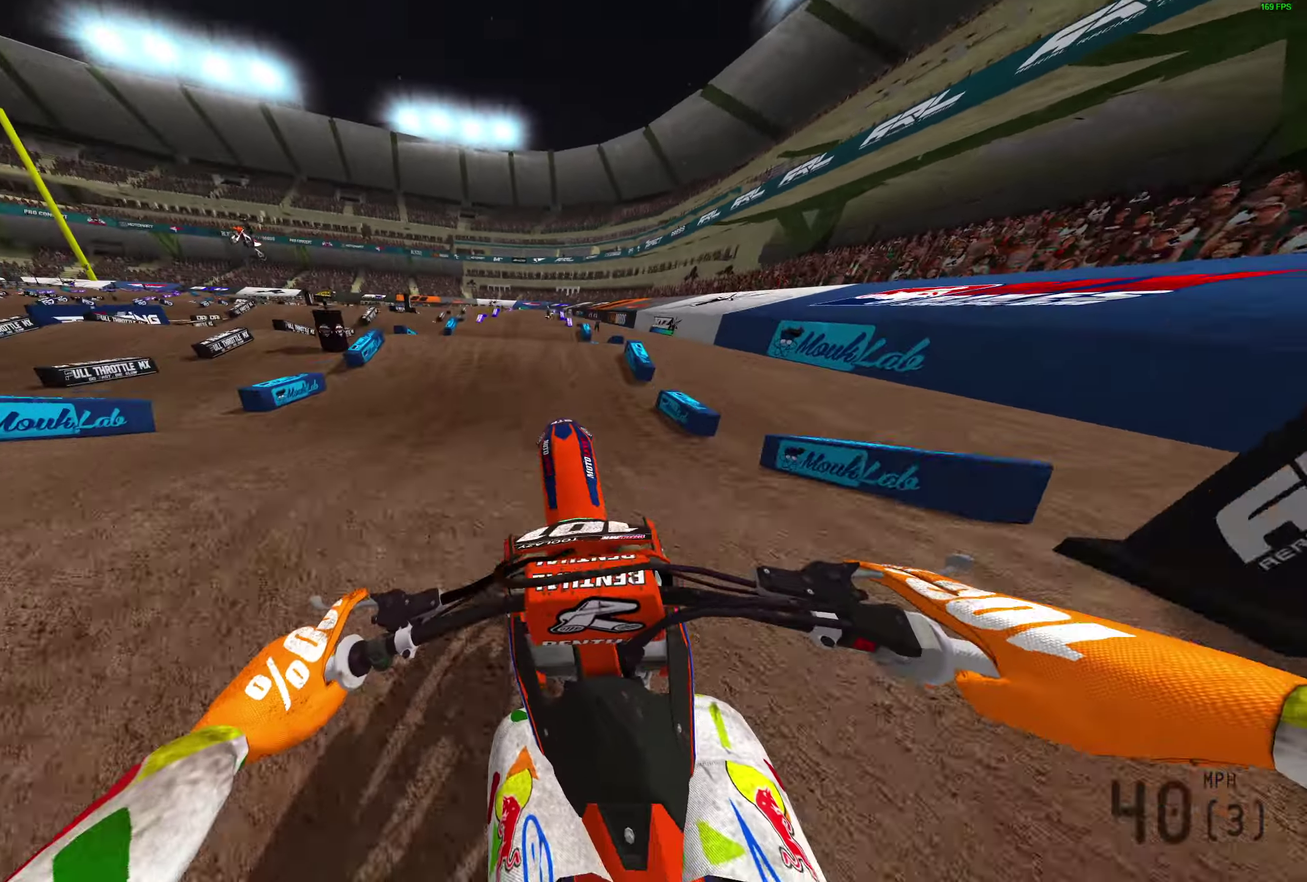
{"dt_ms": 300, "buttons": ["CROSS"], "left_stick": "center", "right_stick": "down", "button_events": [[33, "CROSS", "up"], [300, "CROSS", "down"]]}
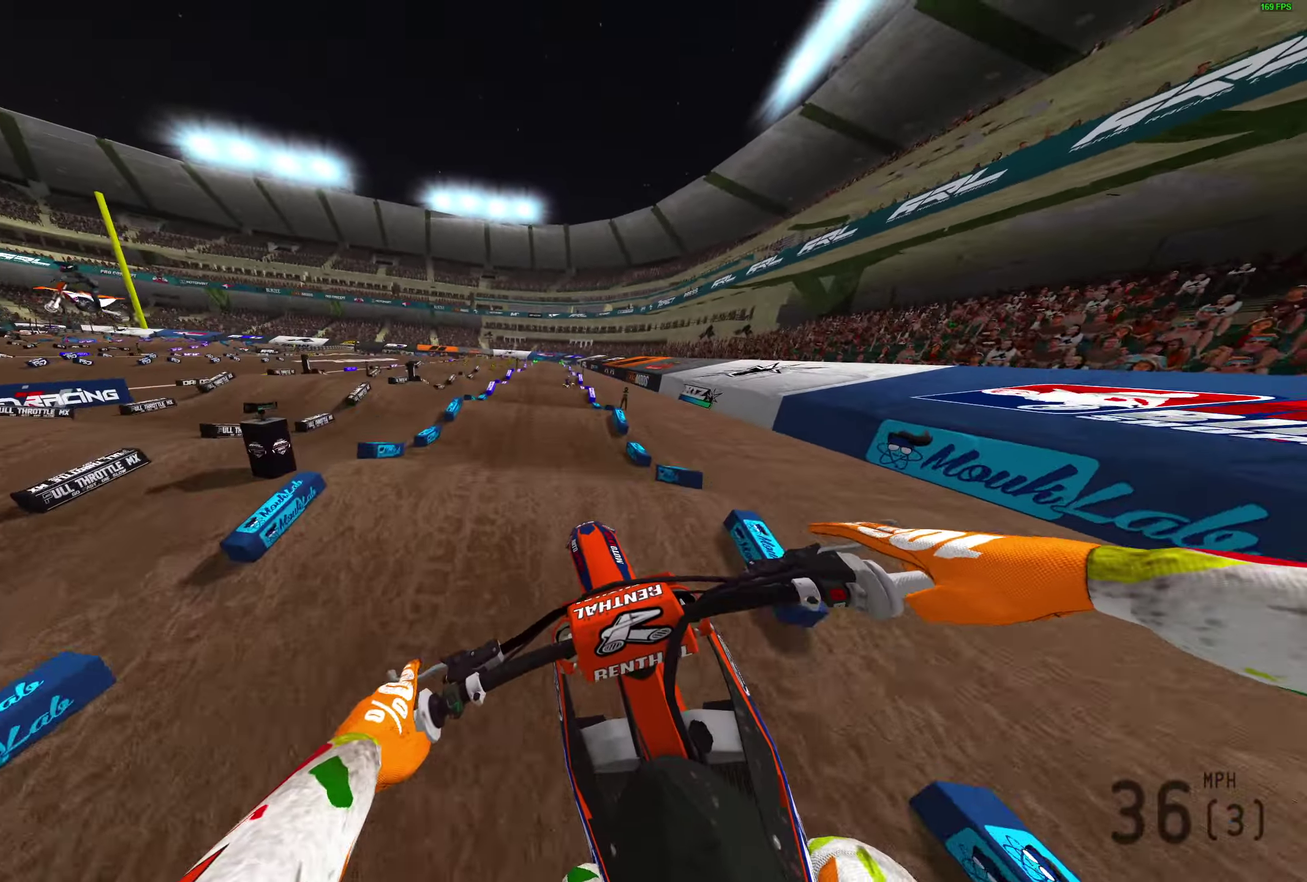
{"dt_ms": 500, "buttons": [], "left_stick": "center", "right_stick": "down", "button_events": [[67, "CROSS", "up"]]}
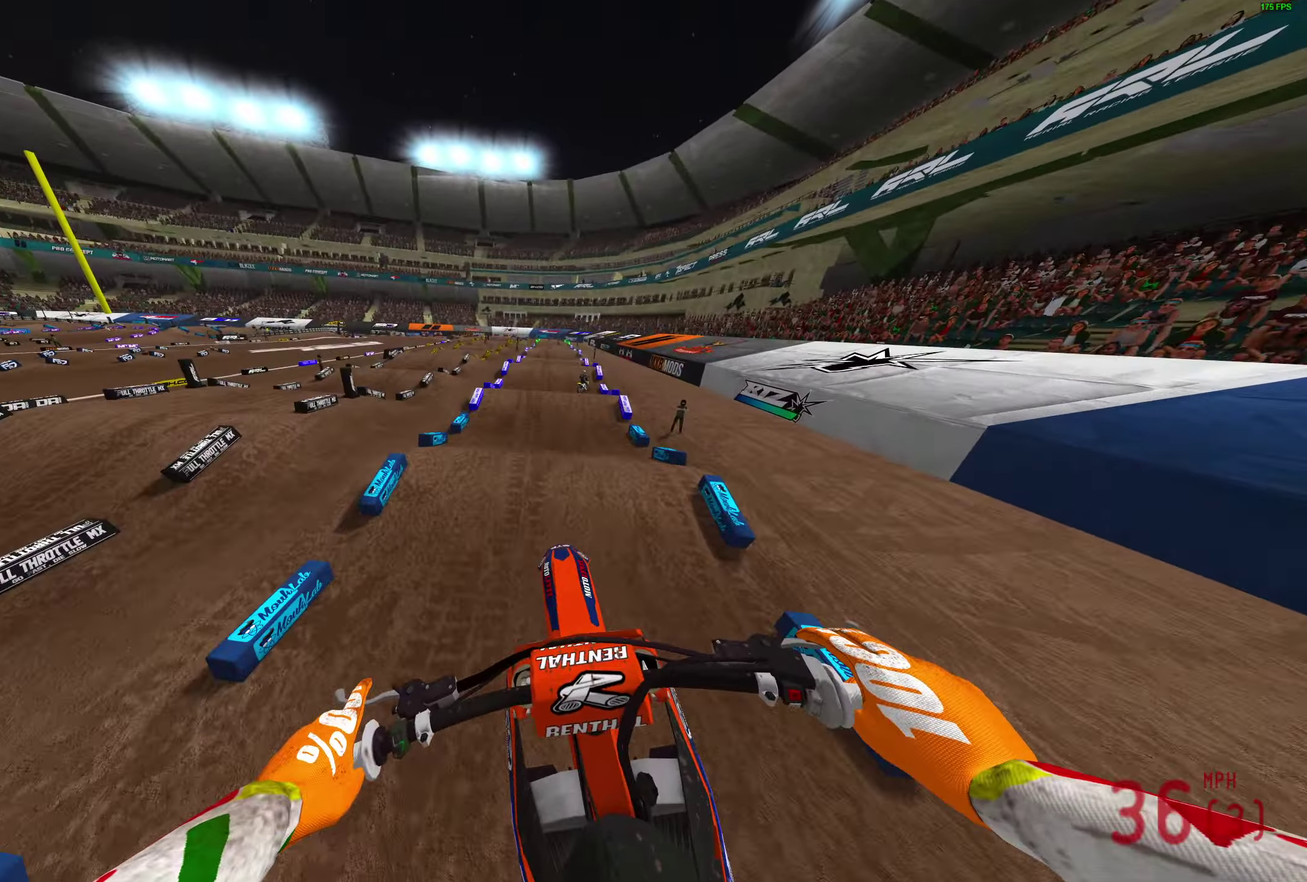
{"dt_ms": 500, "buttons": [], "left_stick": "right", "right_stick": "center", "button_events": []}
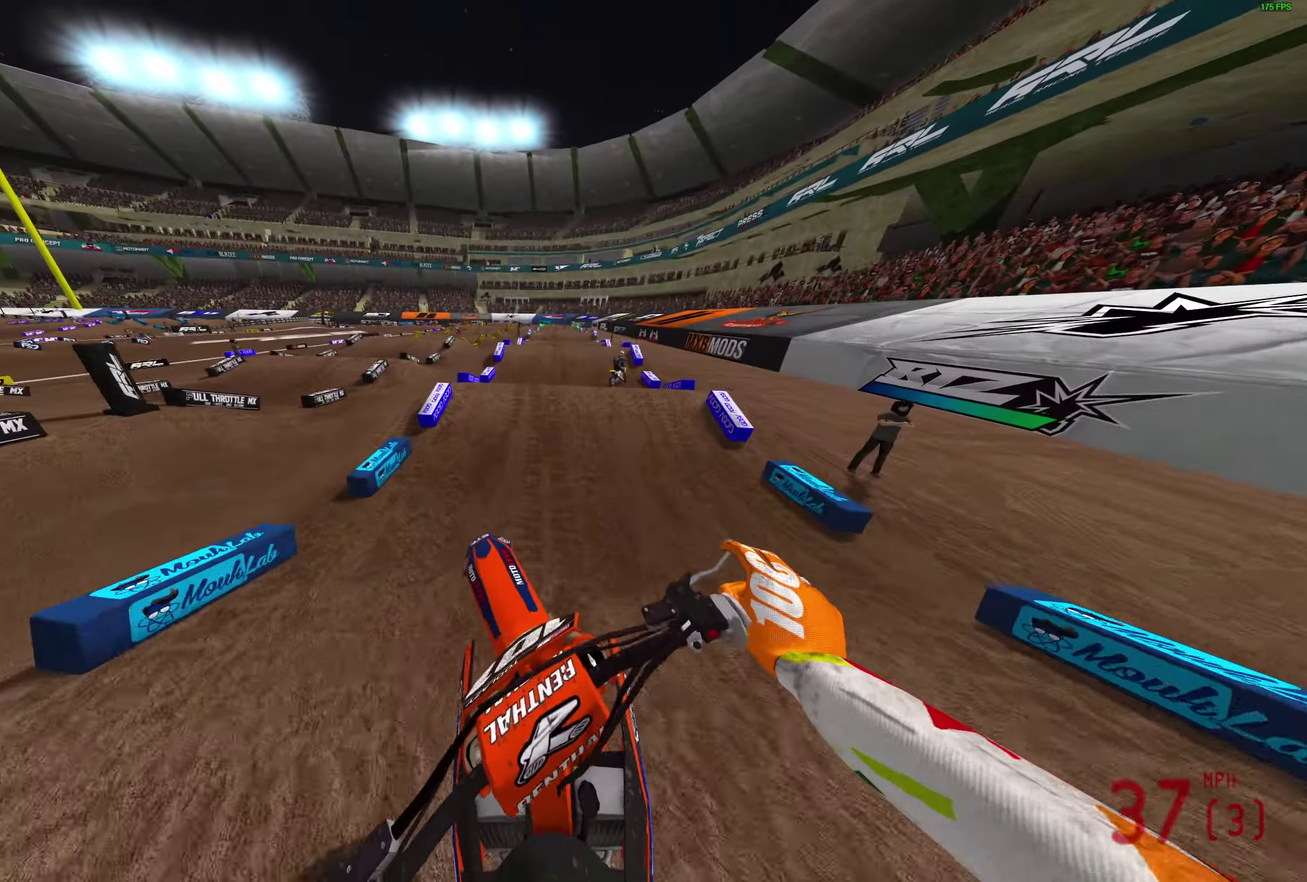
{"dt_ms": 500, "buttons": [], "left_stick": "right", "right_stick": "up", "button_events": []}
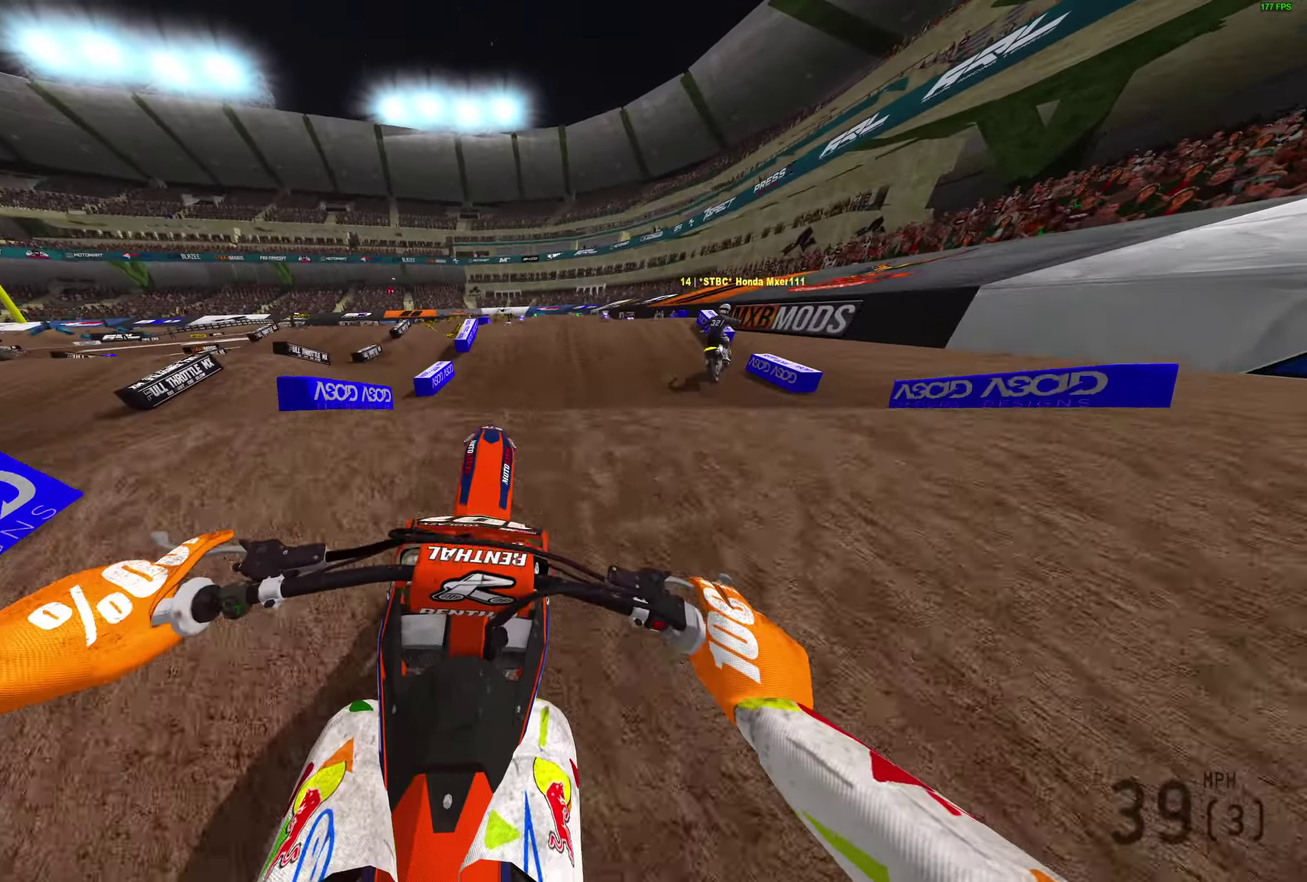
{"dt_ms": 500, "buttons": [], "left_stick": "center", "right_stick": "up", "button_events": []}
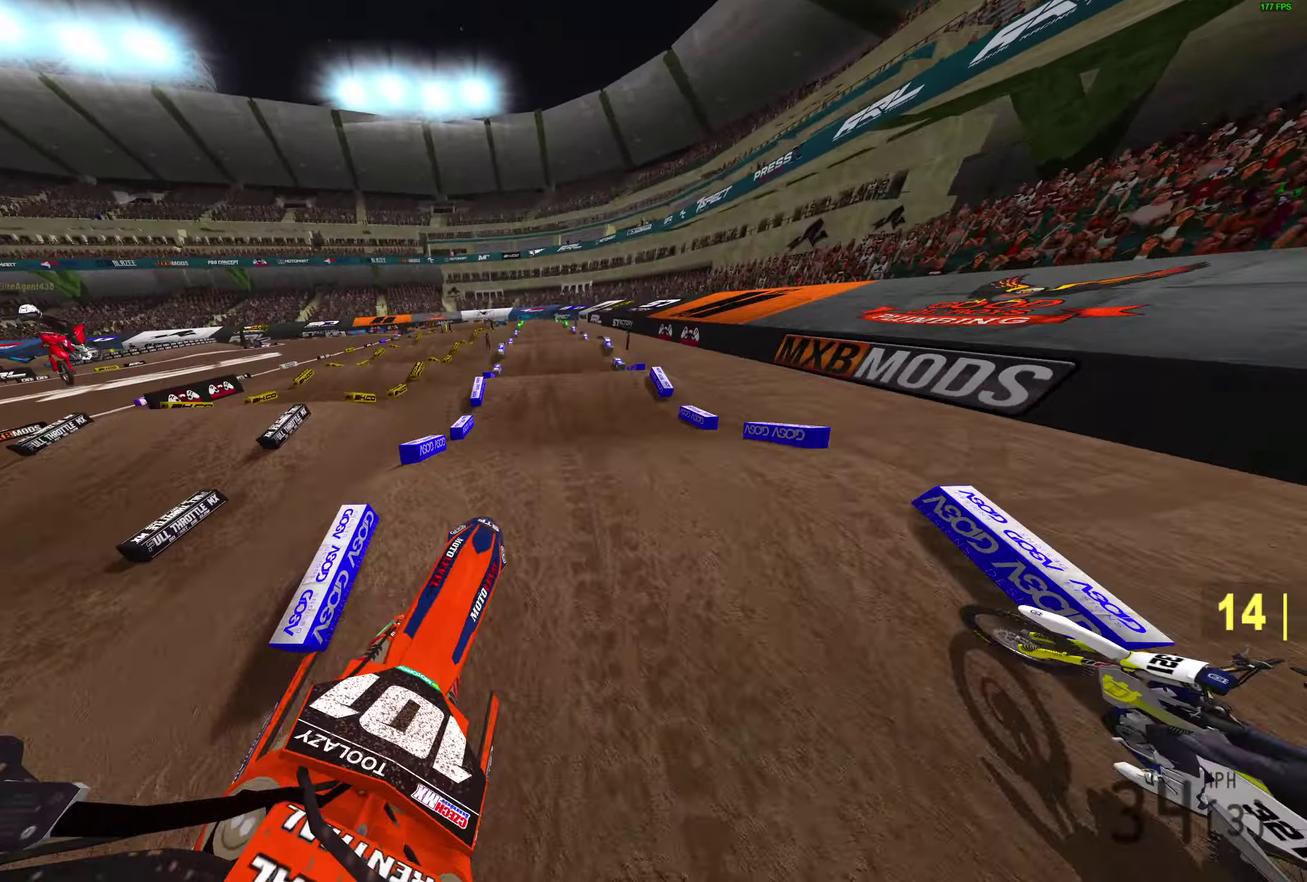
{"dt_ms": 300, "buttons": [], "left_stick": "center", "right_stick": "center", "button_events": []}
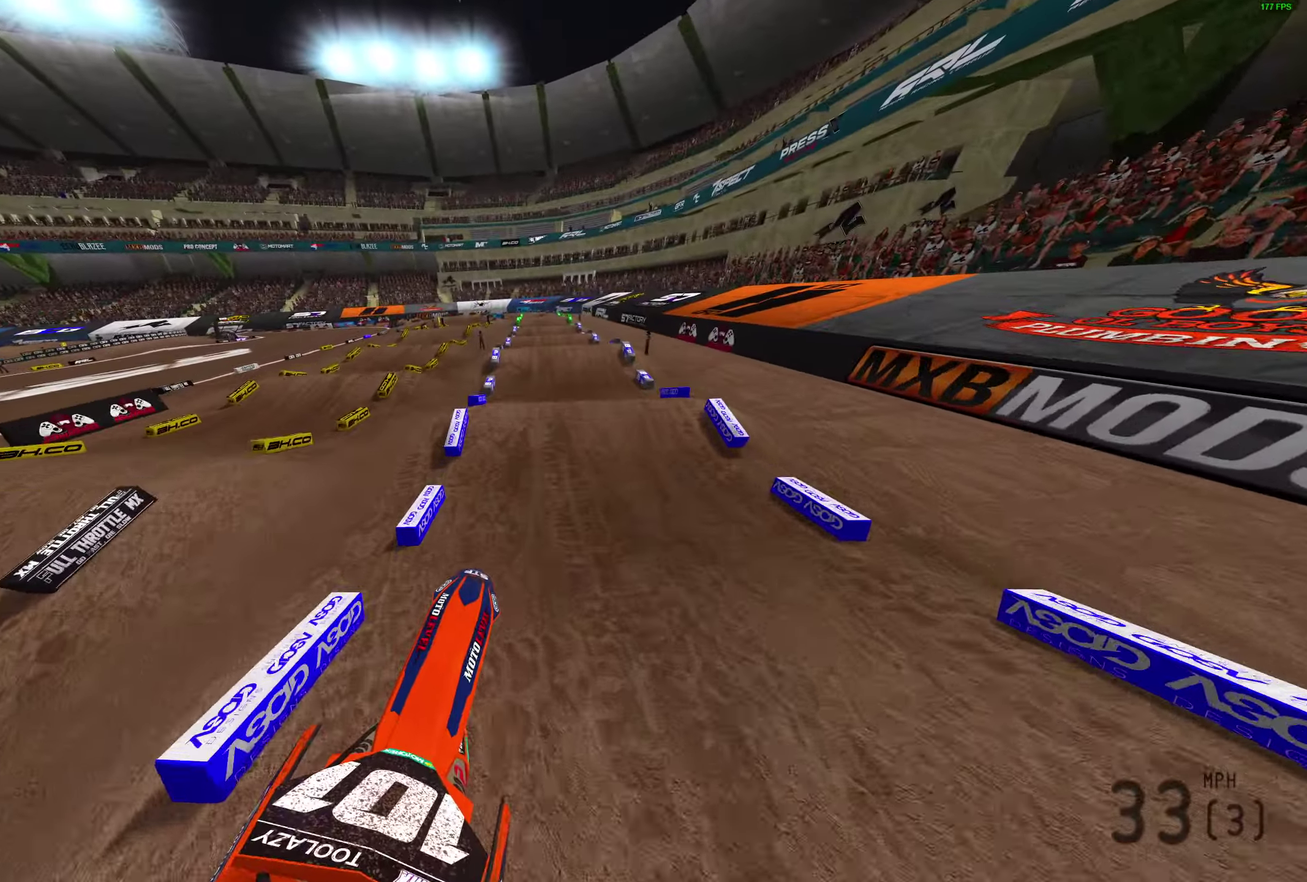
{"dt_ms": 800, "buttons": [], "left_stick": "center", "right_stick": "down", "button_events": []}
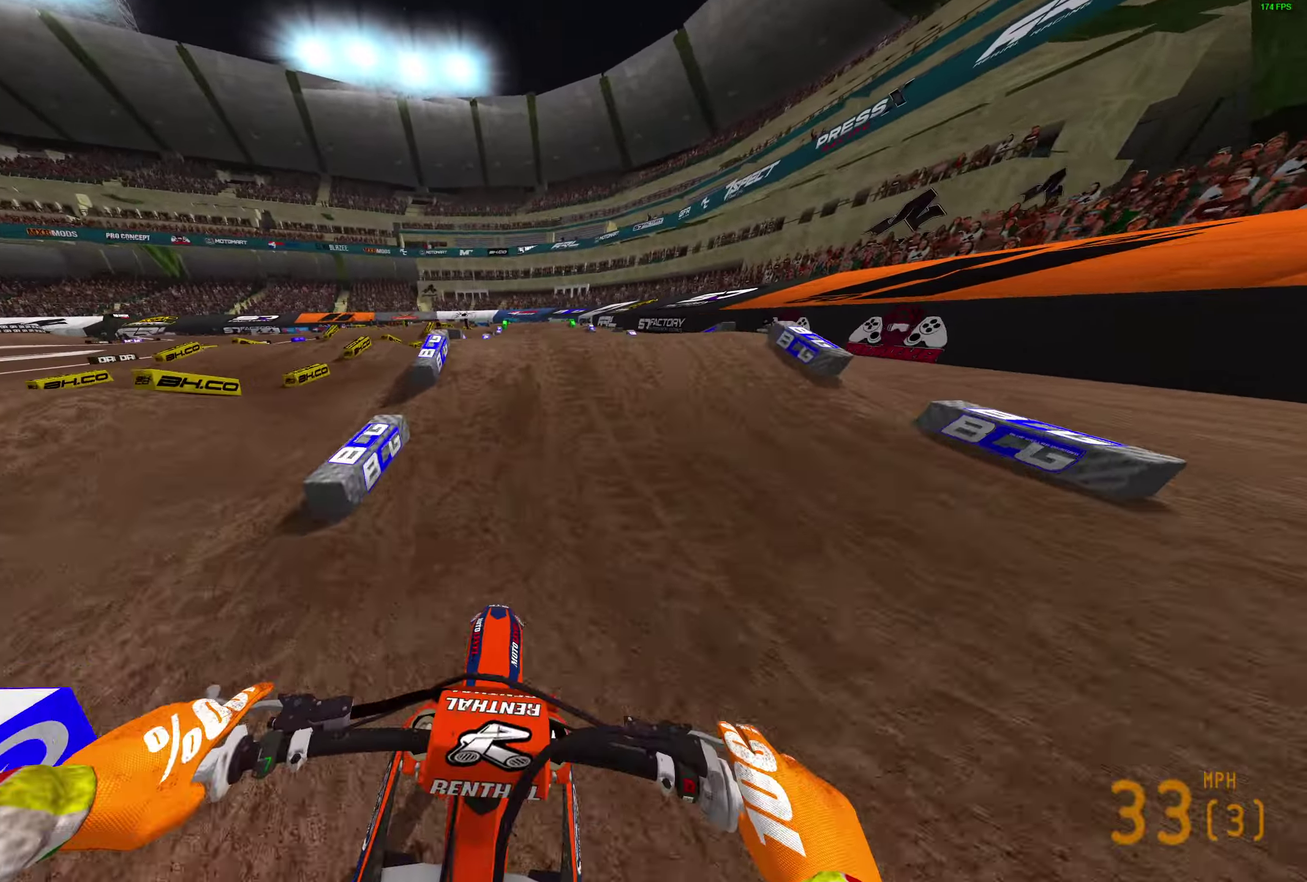
{"dt_ms": 400, "buttons": [], "left_stick": "up-right", "right_stick": "center", "button_events": []}